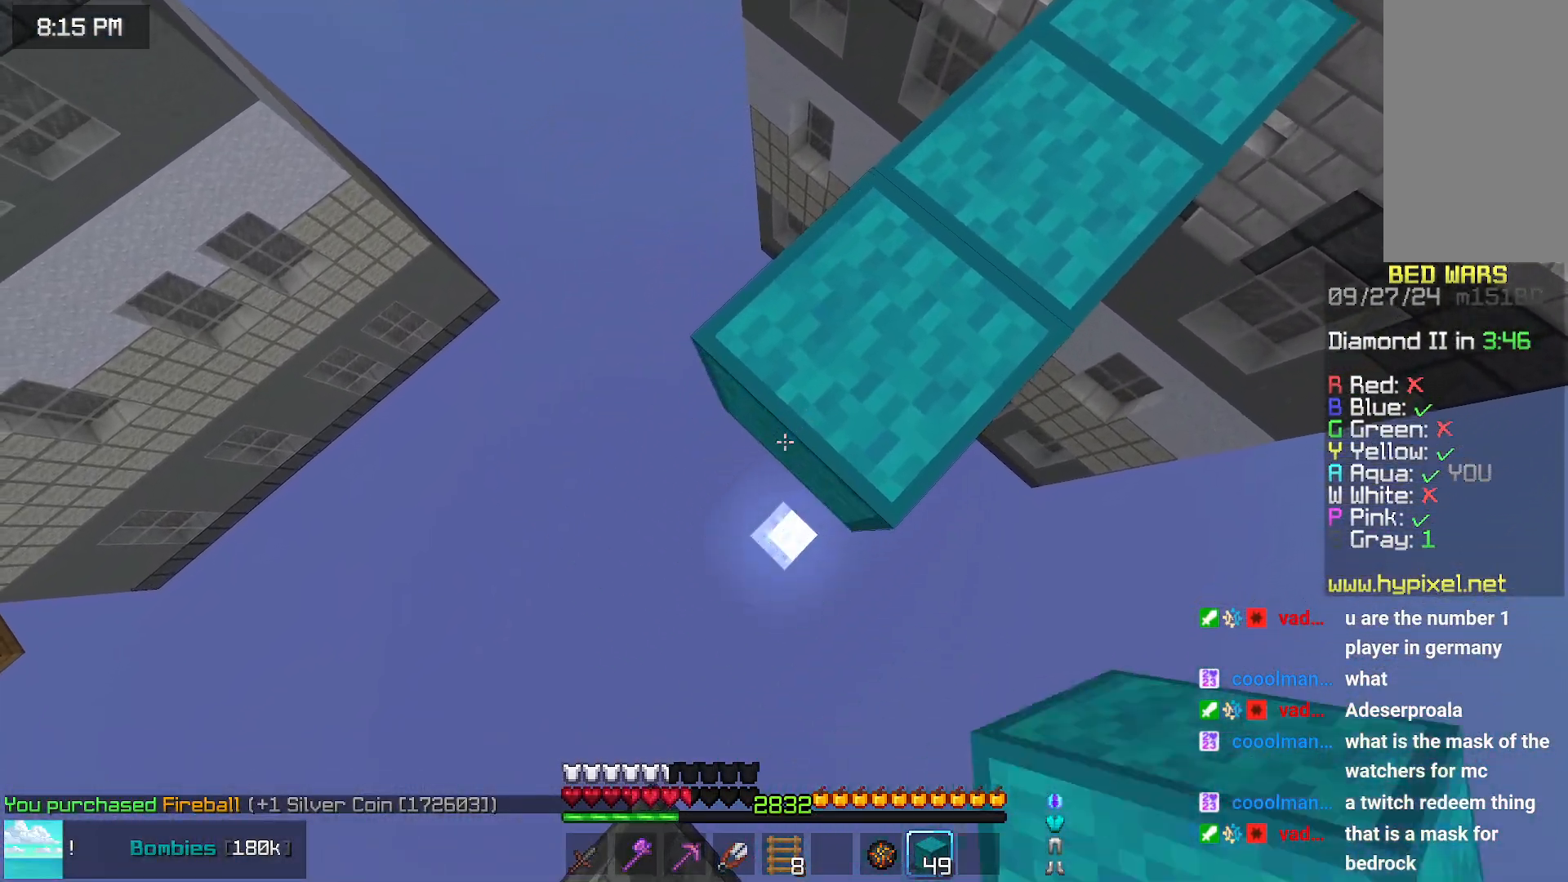
Gameplay with keyboard and mouse; each line is a JSON object with the keys and mouse buttons held at the frame after it. "events" lists presses ("down") and releases ("up") of "down", "left", "right", "space", "up", "mouse_left" and "mouse_right" between this image and that frame as [ms after this image, input, new state], when the widget could be followed in between. "mouse_left", "mouse_right" = the "left", "right" buttons of the "mouse" list. No other keys are recorded. Fast repeated clicks can show as one long hold. Mouse movement is not recorded.
{"keys": ["down", "left"], "mouse": [], "events": [[33, "mouse_right", "down"], [33, "space", "down"], [83, "mouse_right", "up"], [83, "space", "up"], [200, "mouse_right", "down"], [250, "mouse_right", "up"], [350, "mouse_right", "down"], [450, "mouse_right", "up"]]}
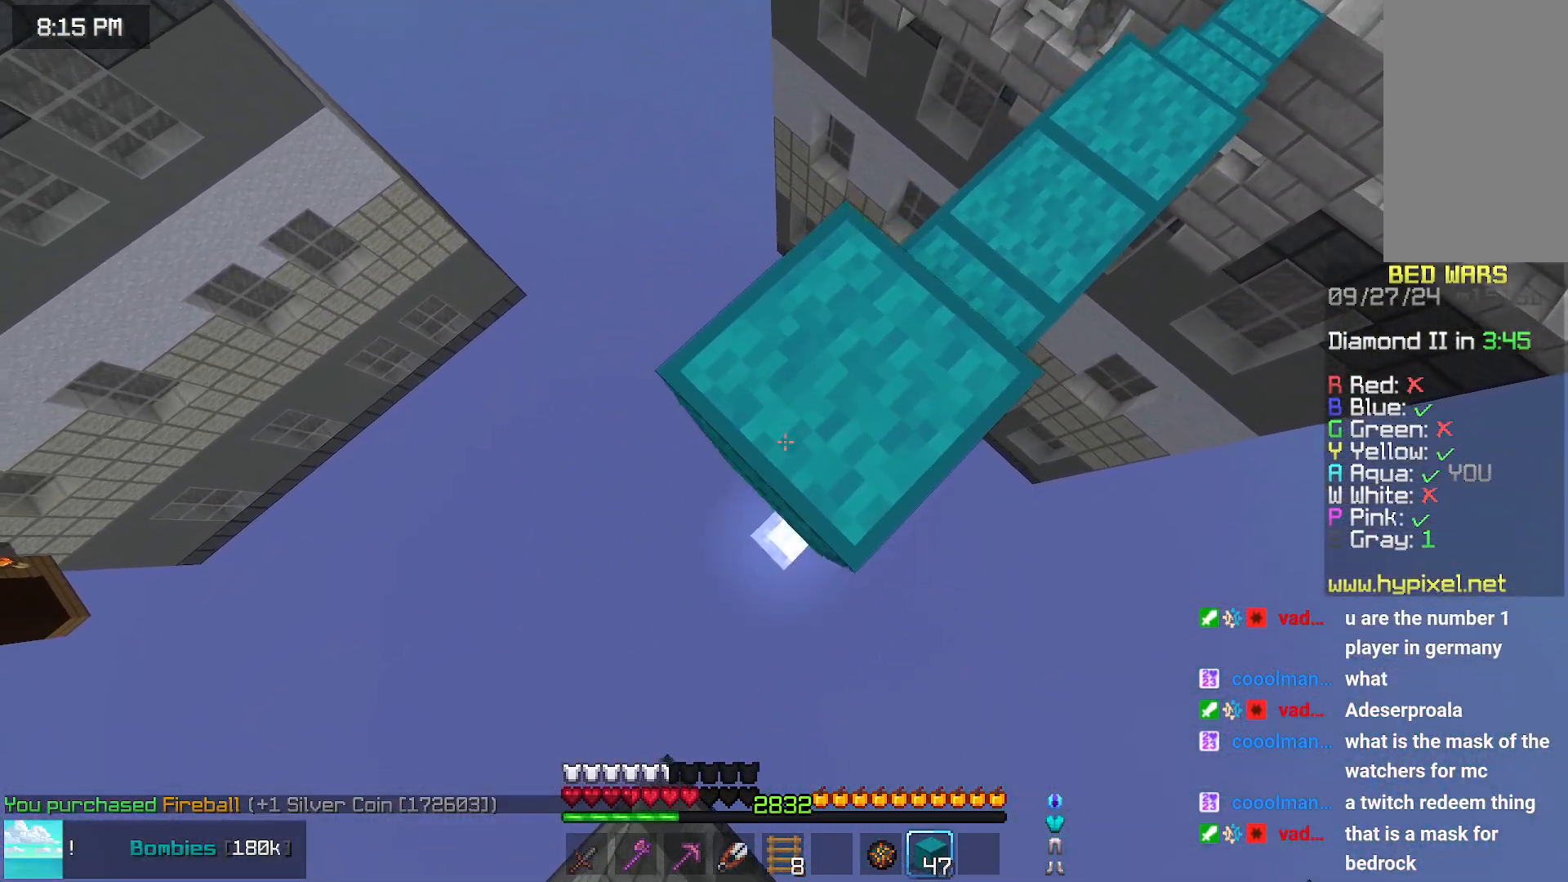
{"keys": ["down", "left"], "mouse": ["right"], "events": [[150, "mouse_right", "down"], [350, "mouse_right", "up"], [450, "mouse_right", "down"]]}
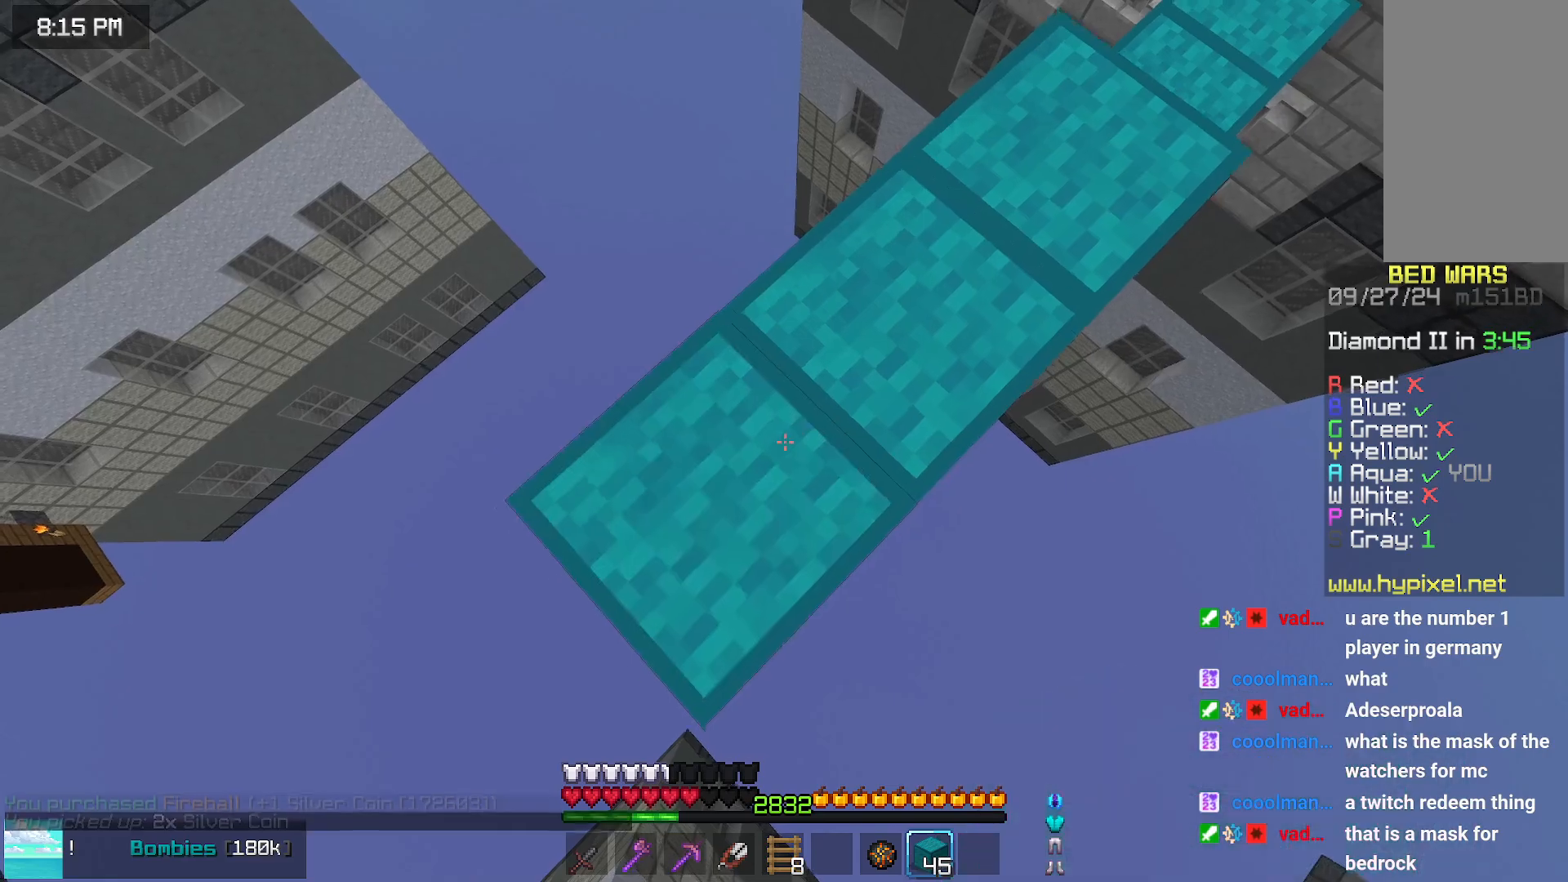
{"keys": ["down", "left"], "mouse": ["right"], "events": [[167, "mouse_right", "up"], [317, "mouse_right", "down"], [317, "space", "down"], [367, "mouse_right", "up"], [367, "space", "up"], [467, "mouse_right", "down"]]}
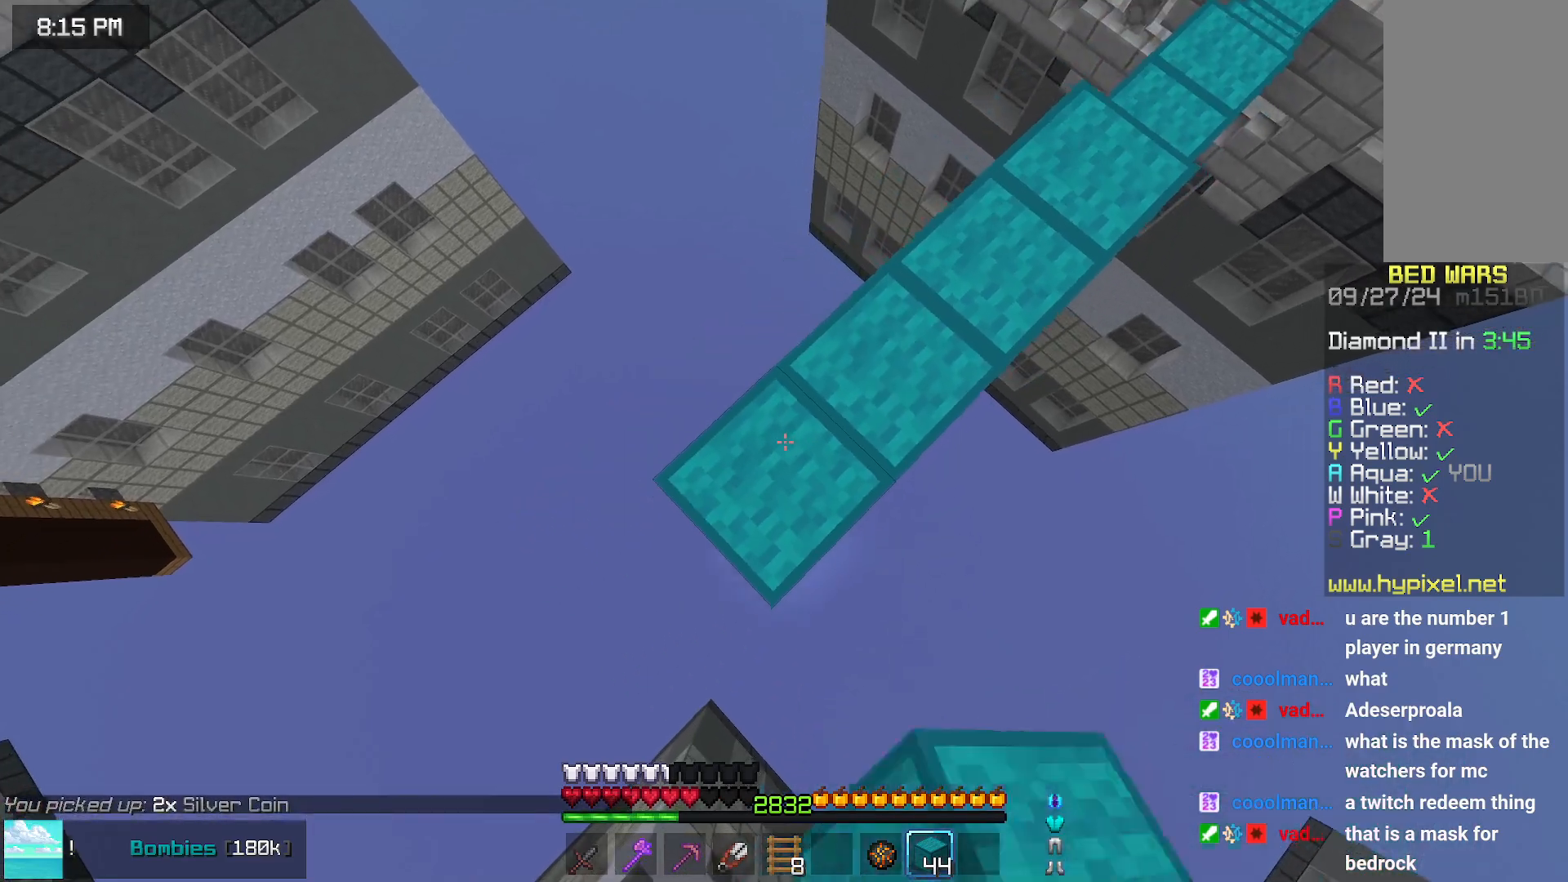
{"keys": ["down", "left"], "mouse": ["right"], "events": [[17, "mouse_right", "up"], [117, "mouse_right", "down"], [217, "mouse_right", "up"], [383, "mouse_right", "down"]]}
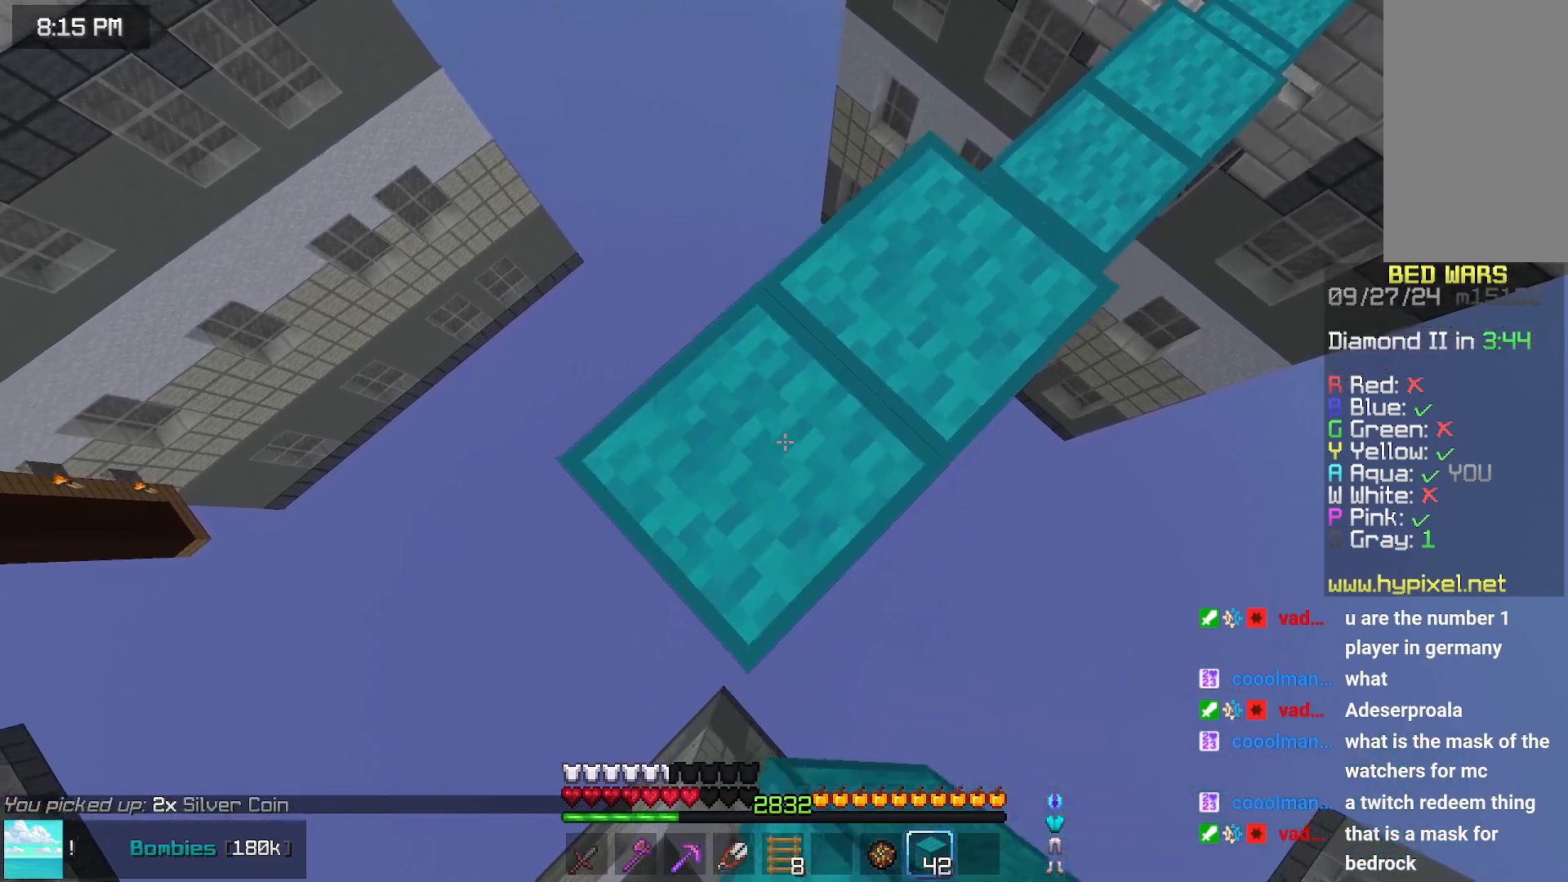
{"keys": ["down", "left"], "mouse": [], "events": [[83, "mouse_right", "up"], [233, "mouse_right", "down"], [433, "mouse_right", "up"]]}
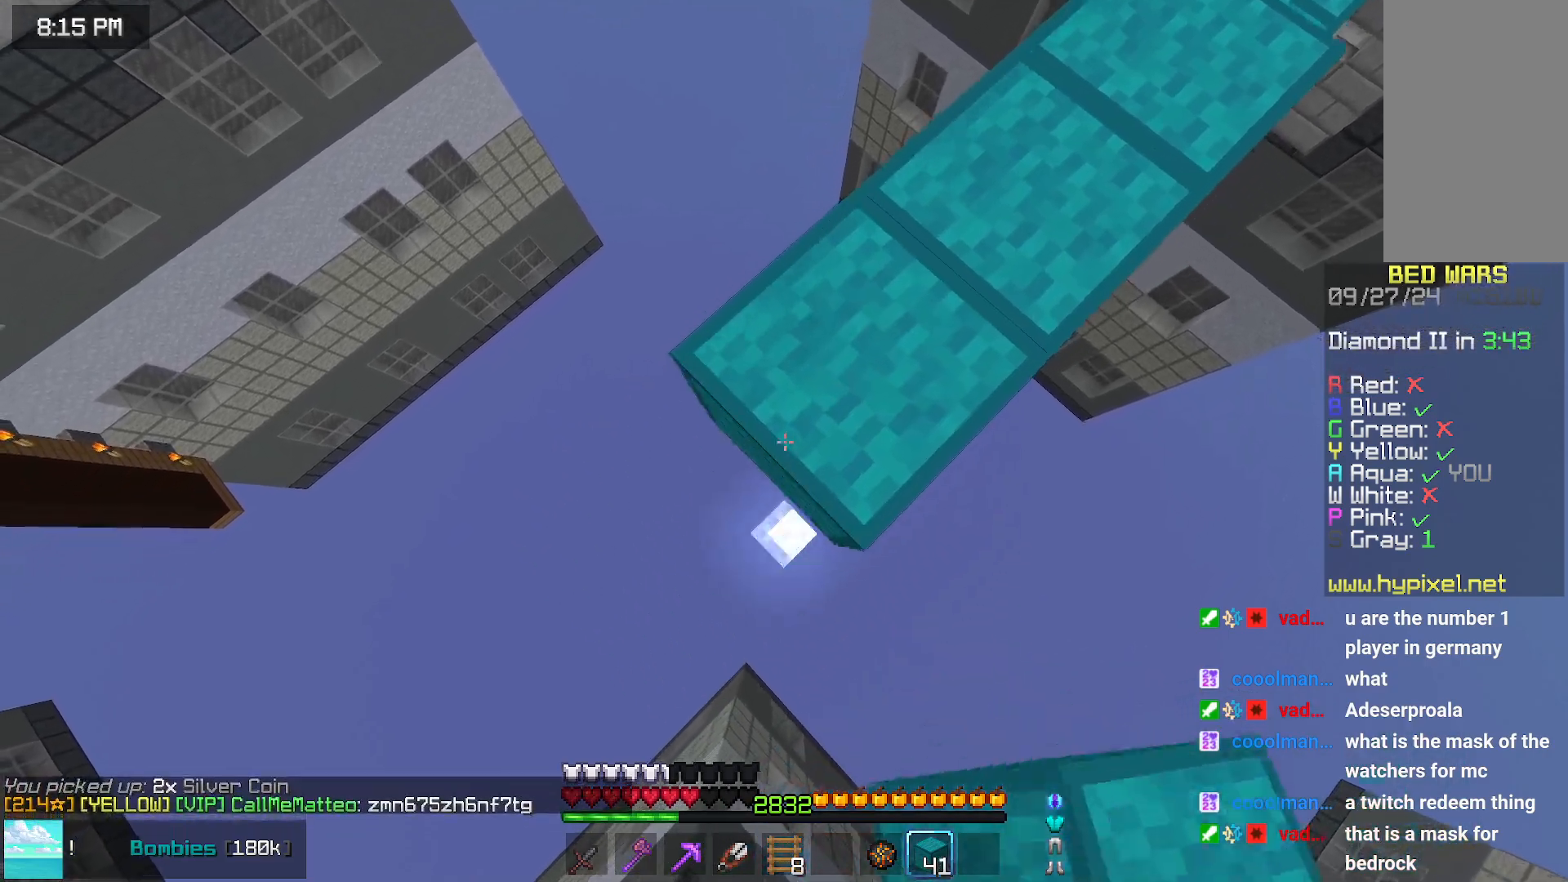
{"keys": [], "mouse": [], "events": [[100, "mouse_right", "down"], [150, "down", "up"], [150, "mouse_right", "up"], [200, "left", "up"], [200, "right", "down"], [250, "down", "down"], [350, "right", "up"], [400, "down", "up"]]}
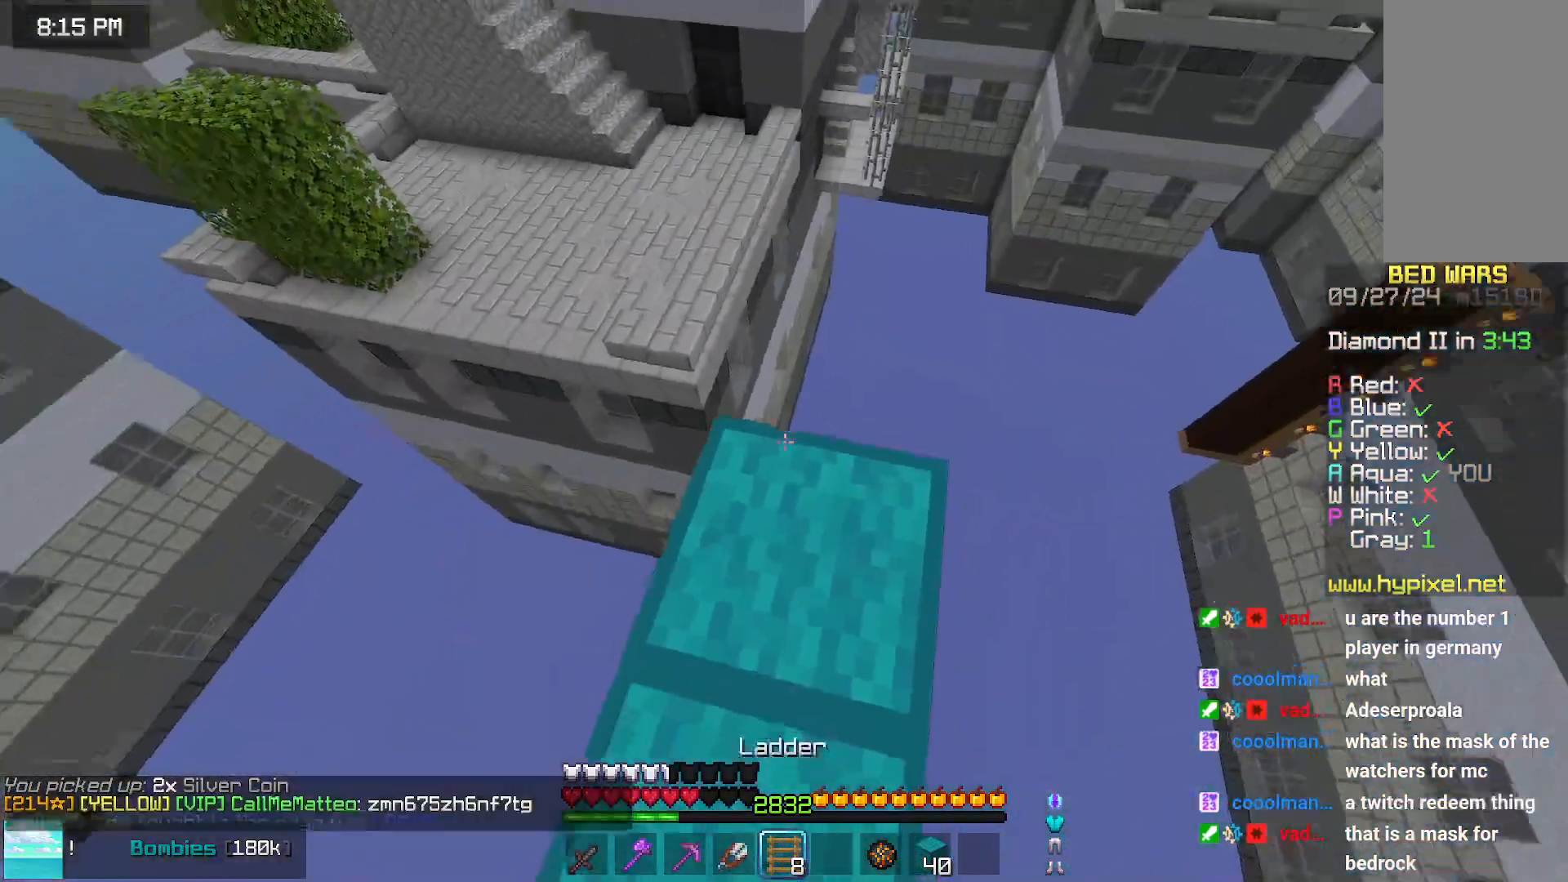
{"keys": ["left", "space", "up"], "mouse": [], "events": [[50, "up", "down"], [300, "space", "down"], [400, "left", "down"]]}
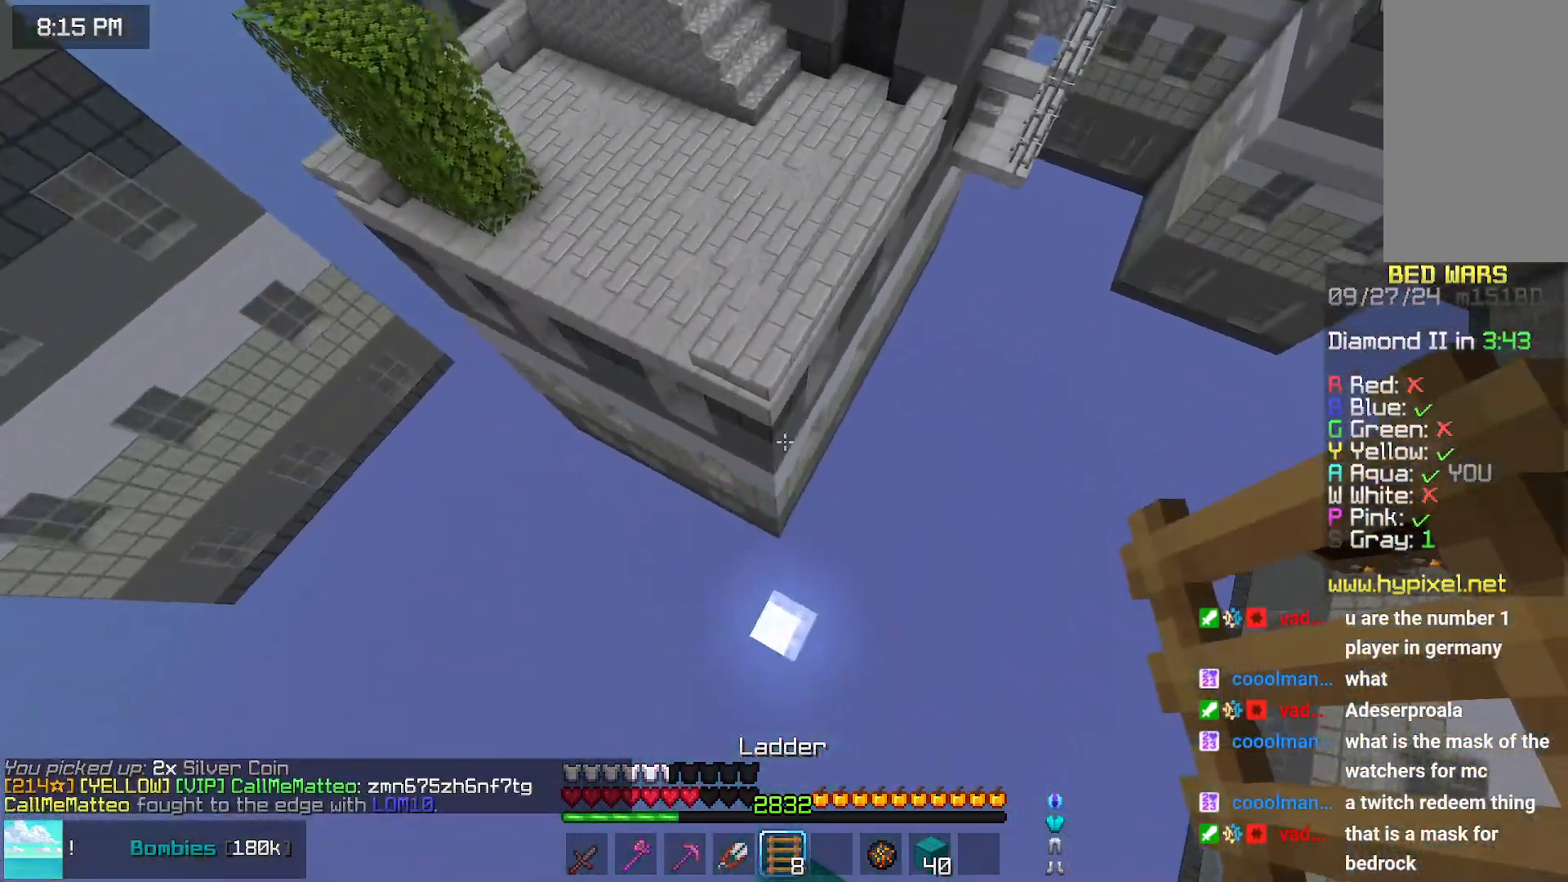
{"keys": [], "mouse": [], "events": [[17, "space", "up"], [267, "left", "up"], [467, "up", "up"]]}
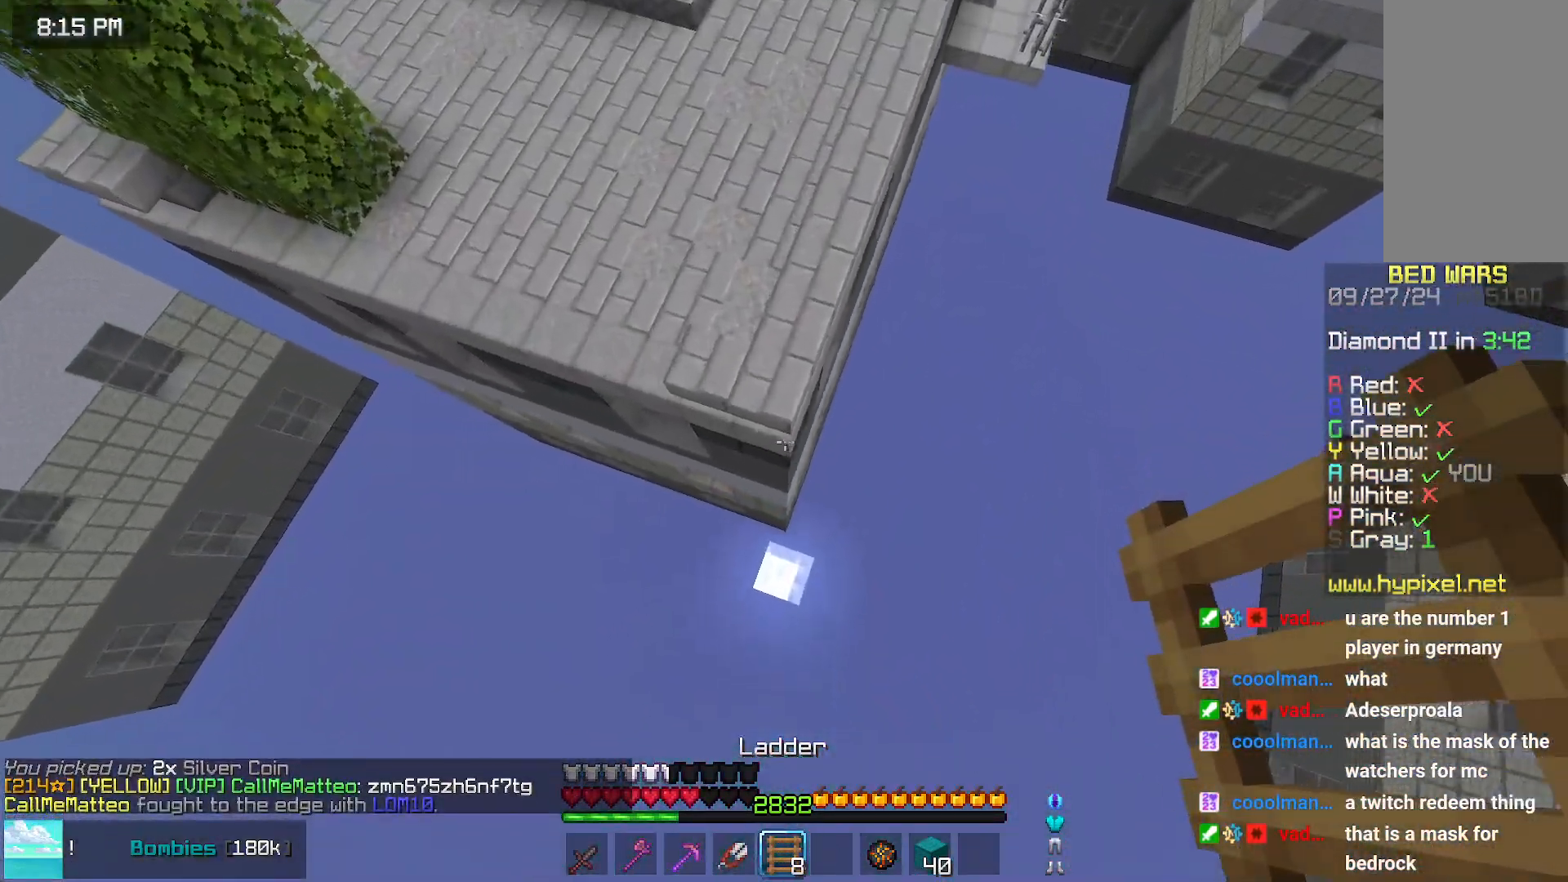
{"keys": ["right", "up"], "mouse": ["right"], "events": [[67, "up", "down"], [117, "right", "down"], [283, "mouse_right", "down"], [383, "mouse_right", "up"], [433, "mouse_right", "down"]]}
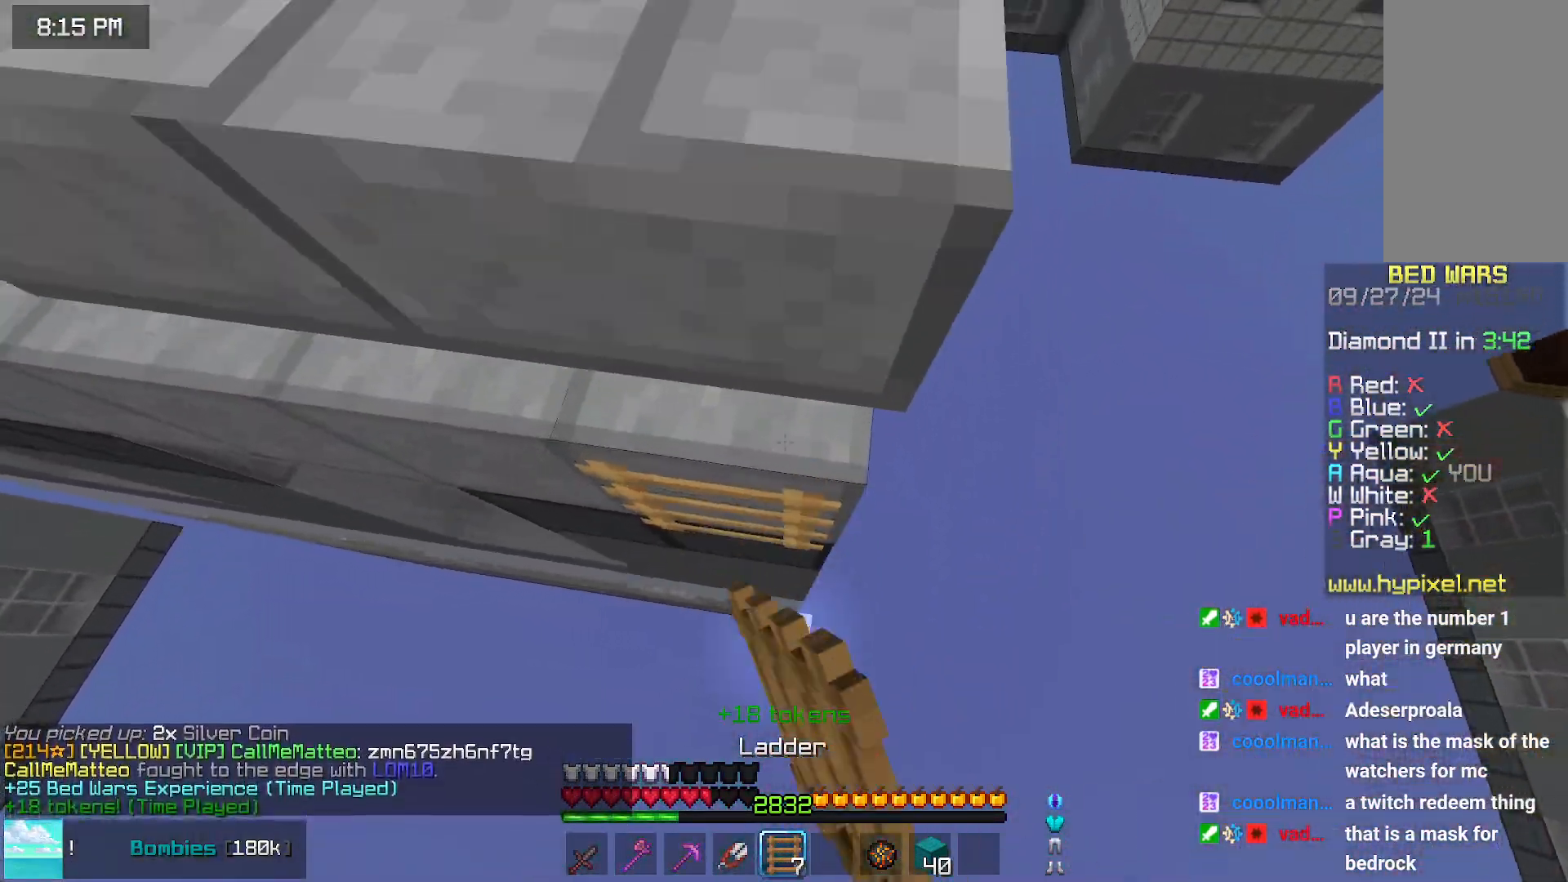
{"keys": ["space", "up"], "mouse": [], "events": [[33, "mouse_right", "up"], [133, "right", "up"], [283, "space", "down"]]}
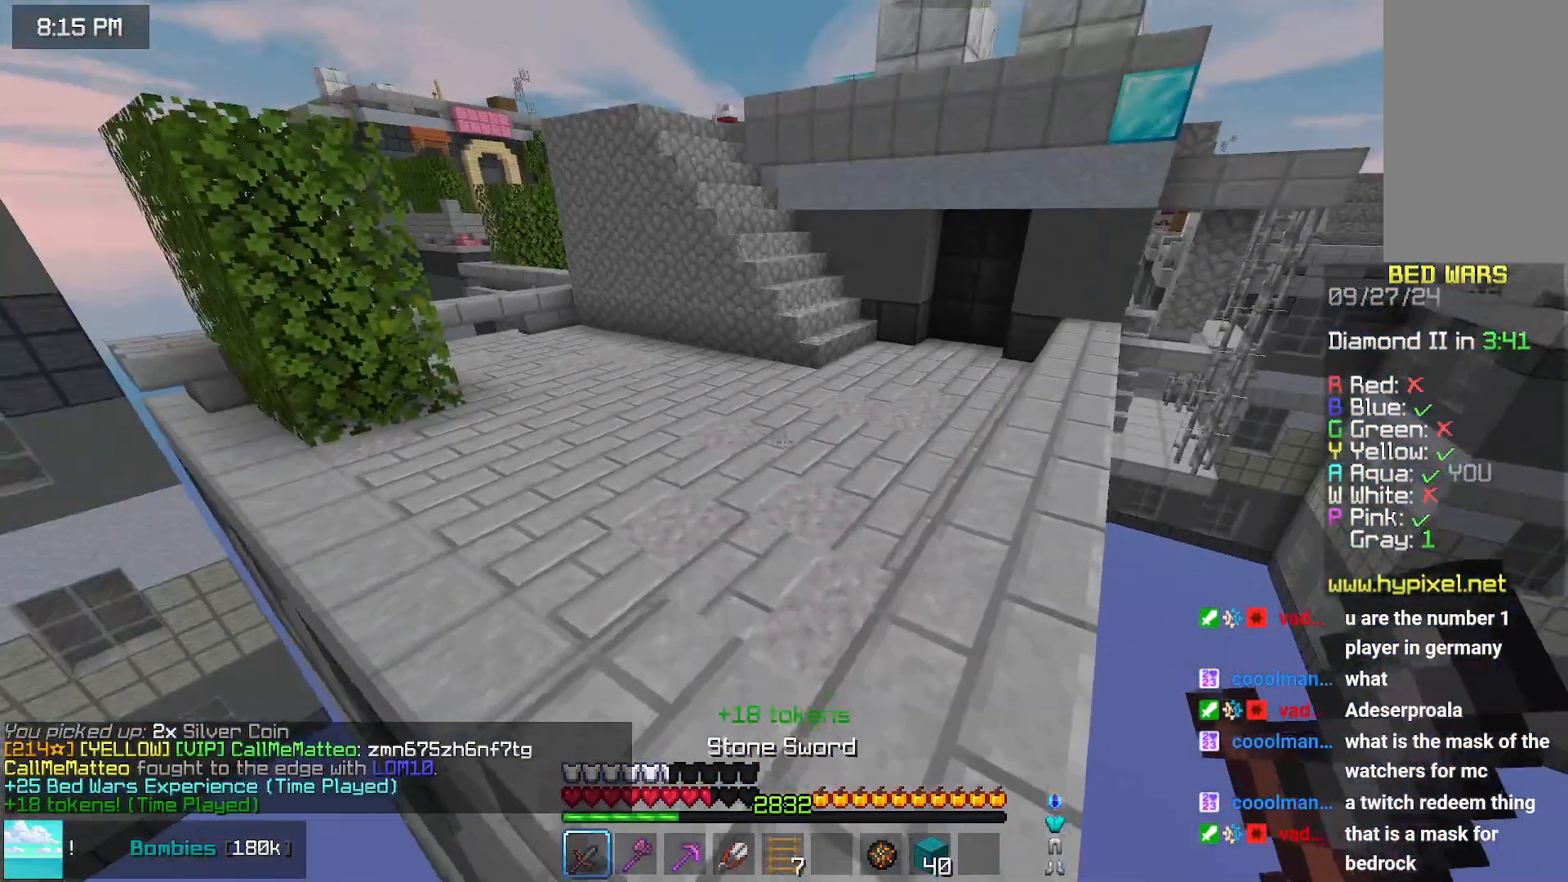
{"keys": ["space", "up"], "mouse": [], "events": [[100, "space", "up"], [250, "space", "down"]]}
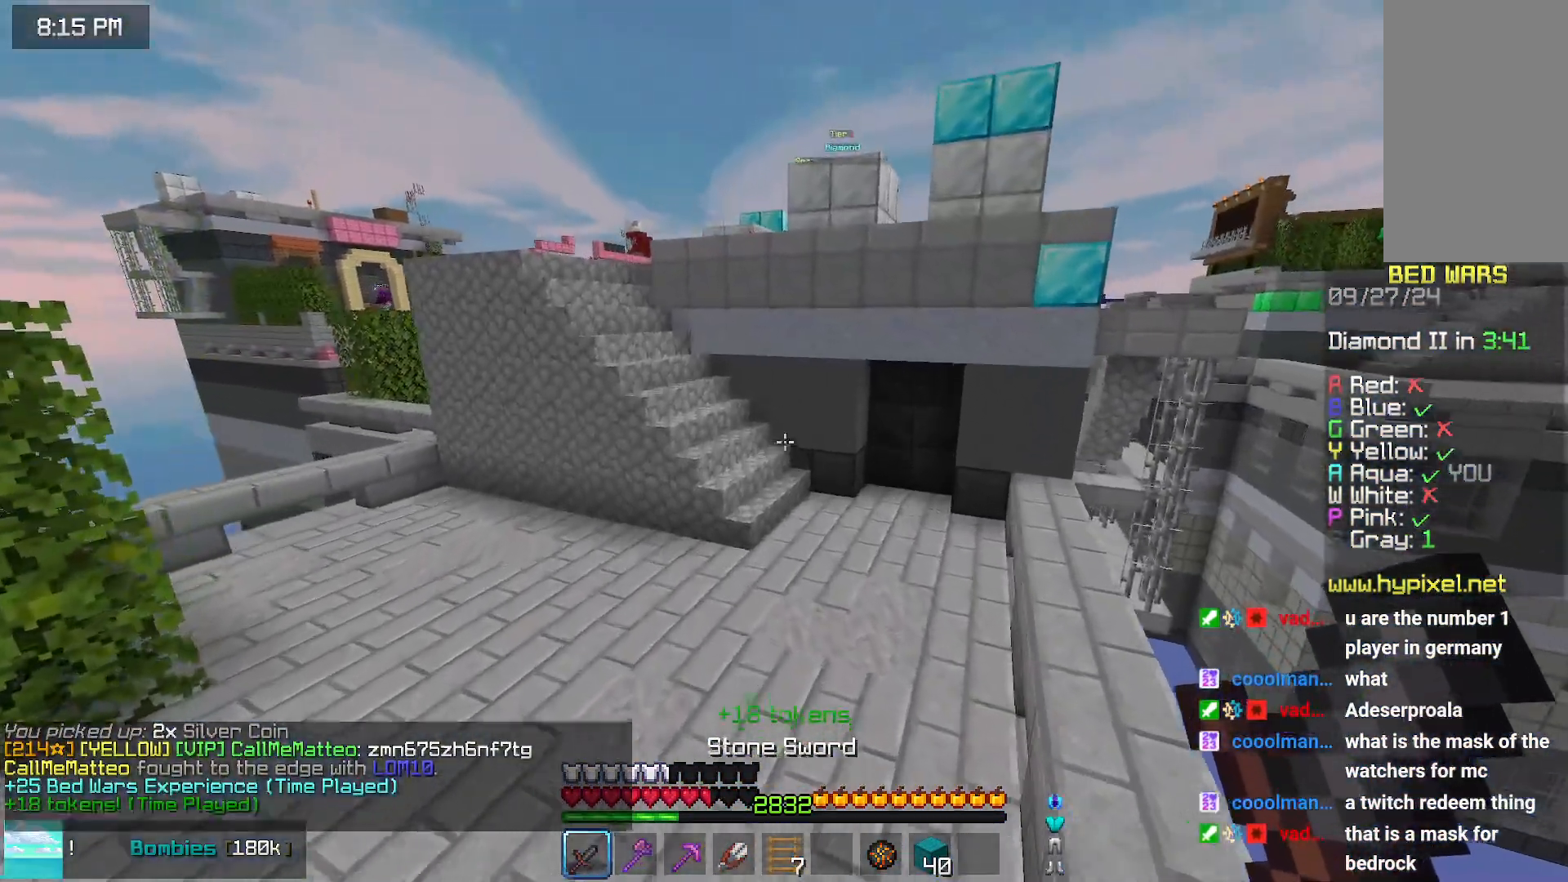
{"keys": ["space", "up"], "mouse": [], "events": []}
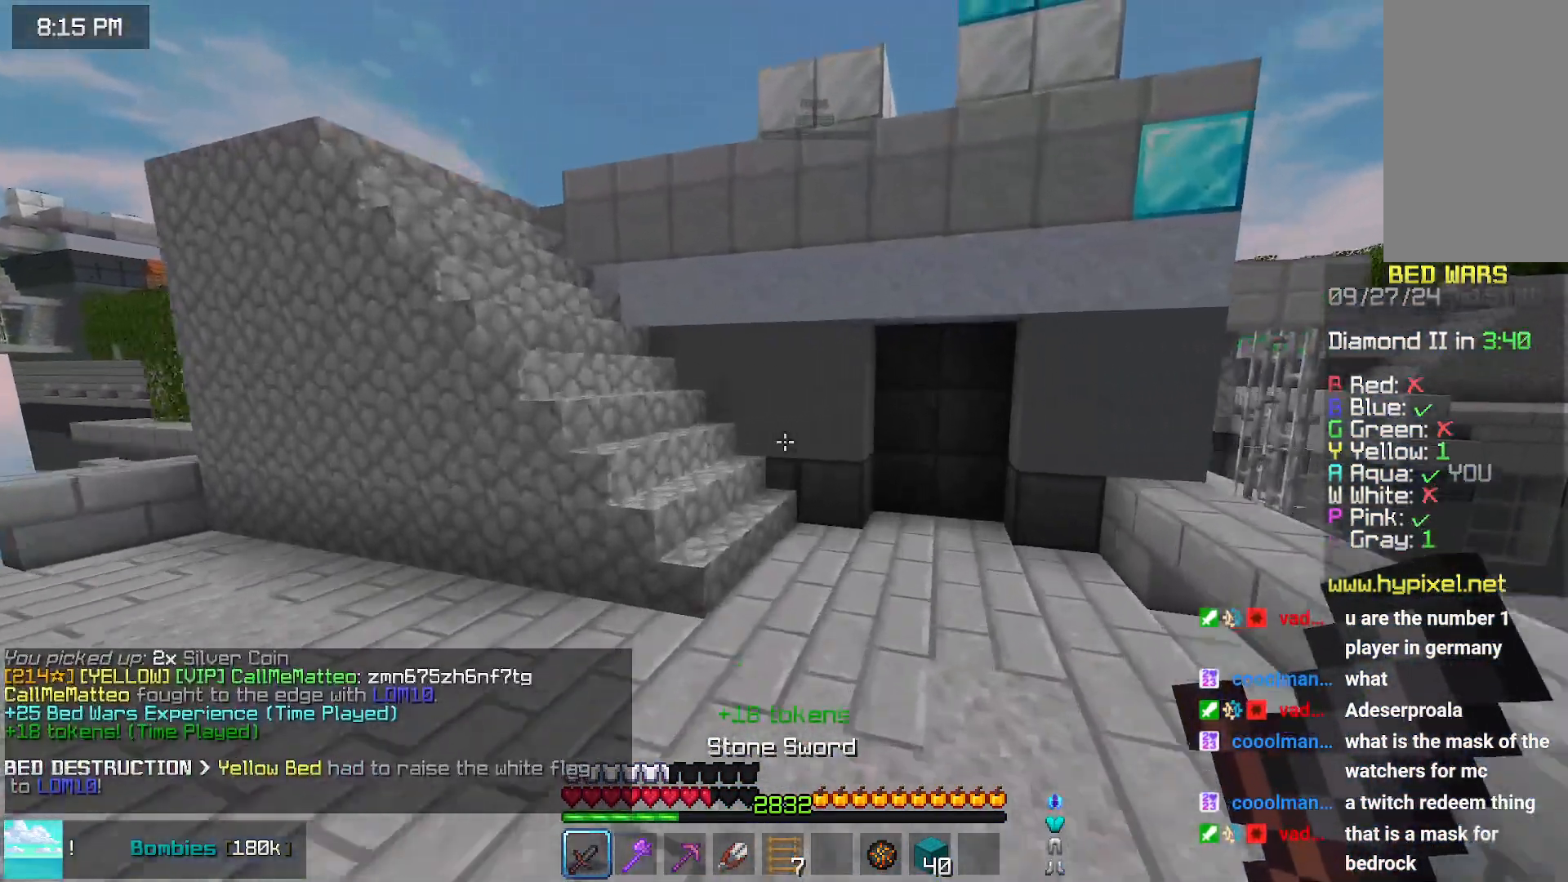
{"keys": ["up"], "mouse": [], "events": [[233, "space", "up"]]}
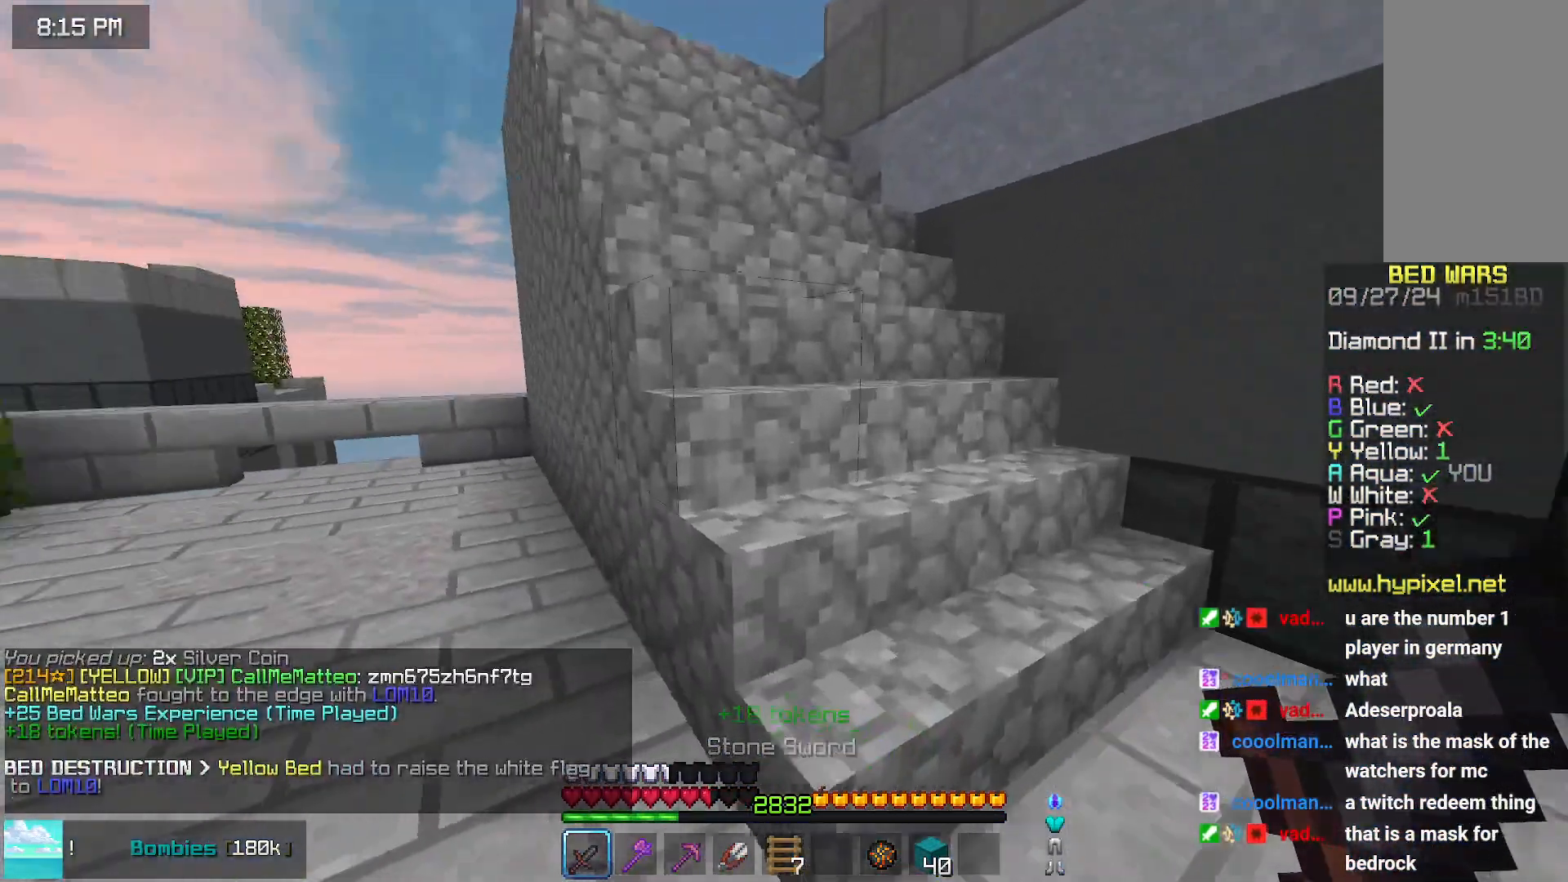
{"keys": ["left", "up"], "mouse": [], "events": [[150, "space", "down"], [200, "space", "up"], [300, "space", "down"], [350, "space", "up"], [417, "left", "down"], [450, "space", "down"], [500, "space", "up"]]}
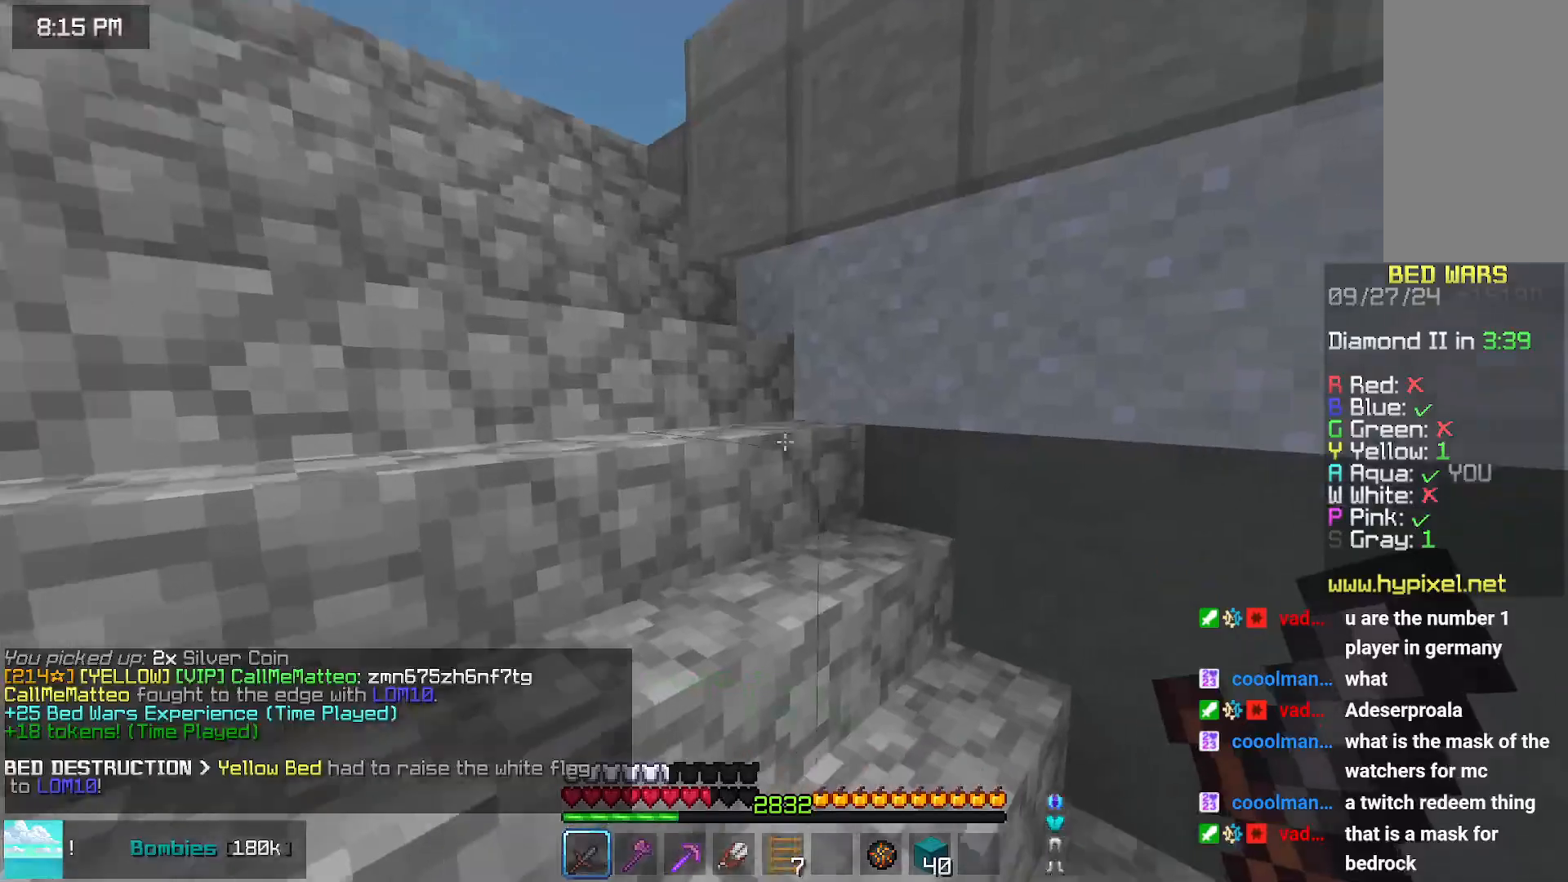
{"keys": ["left", "up"], "mouse": [], "events": [[117, "space", "down"], [217, "space", "up"], [333, "space", "down"], [483, "space", "up"]]}
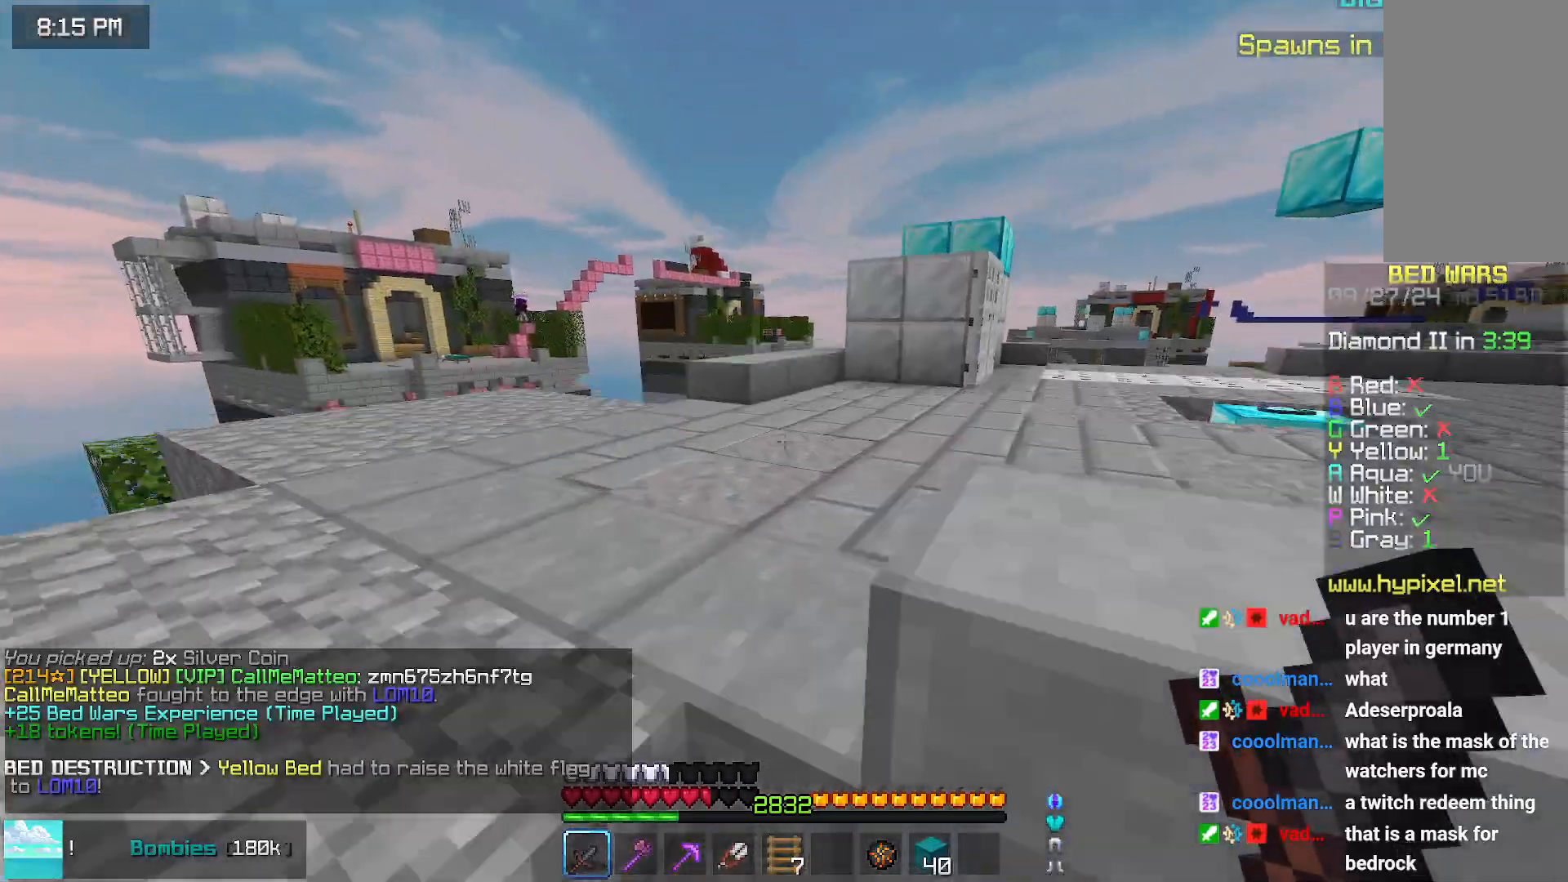
{"keys": ["right", "space", "up"], "mouse": [], "events": [[83, "left", "up"], [183, "right", "down"], [433, "space", "down"]]}
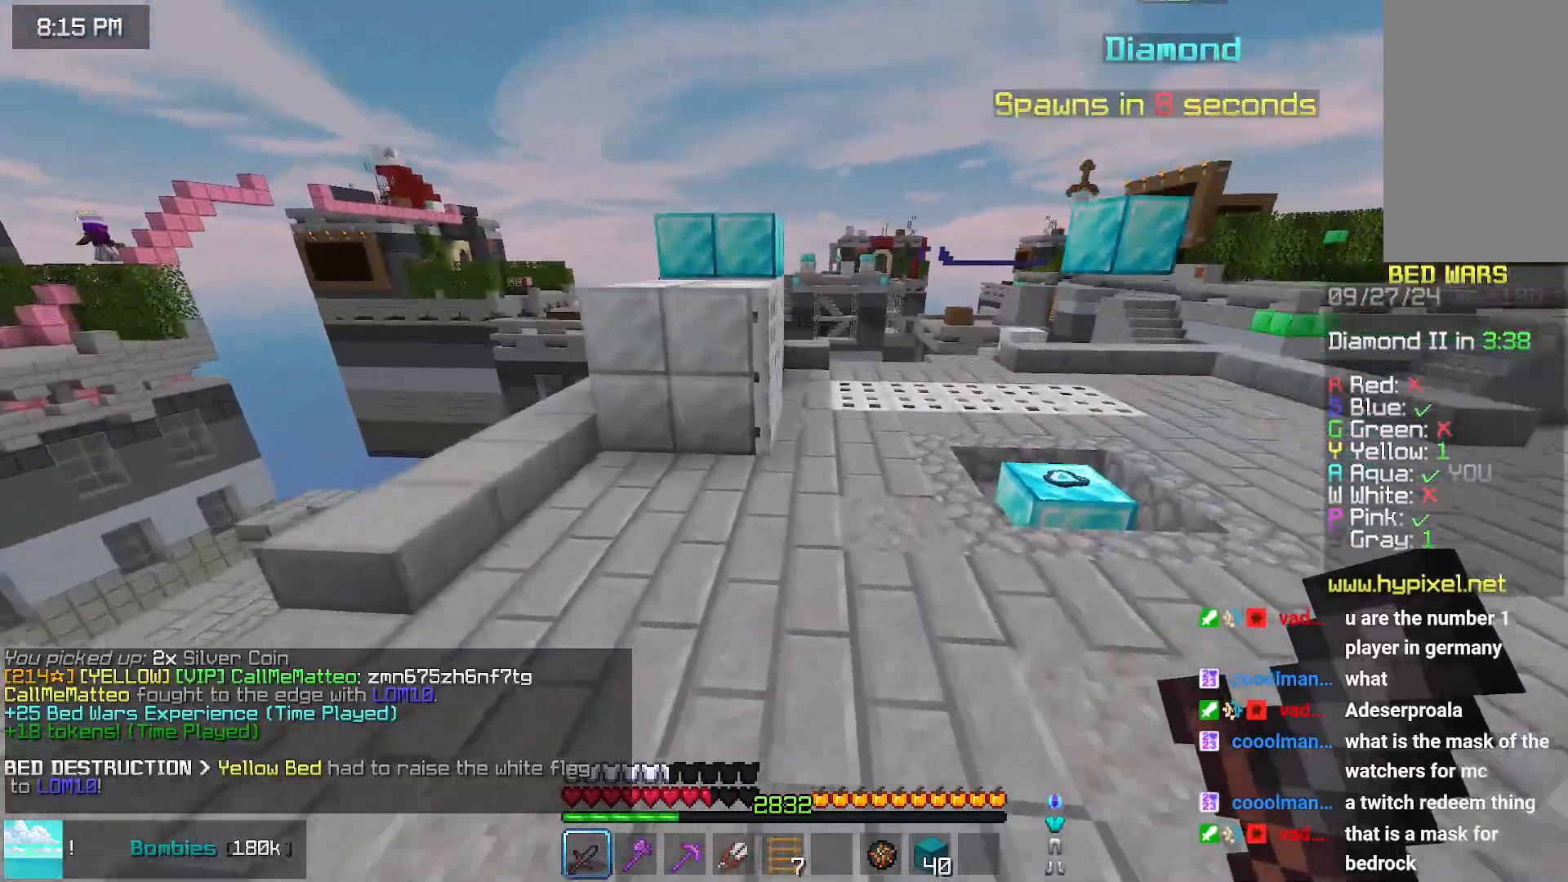
{"keys": ["right", "up"], "mouse": [], "events": [[150, "space", "up"]]}
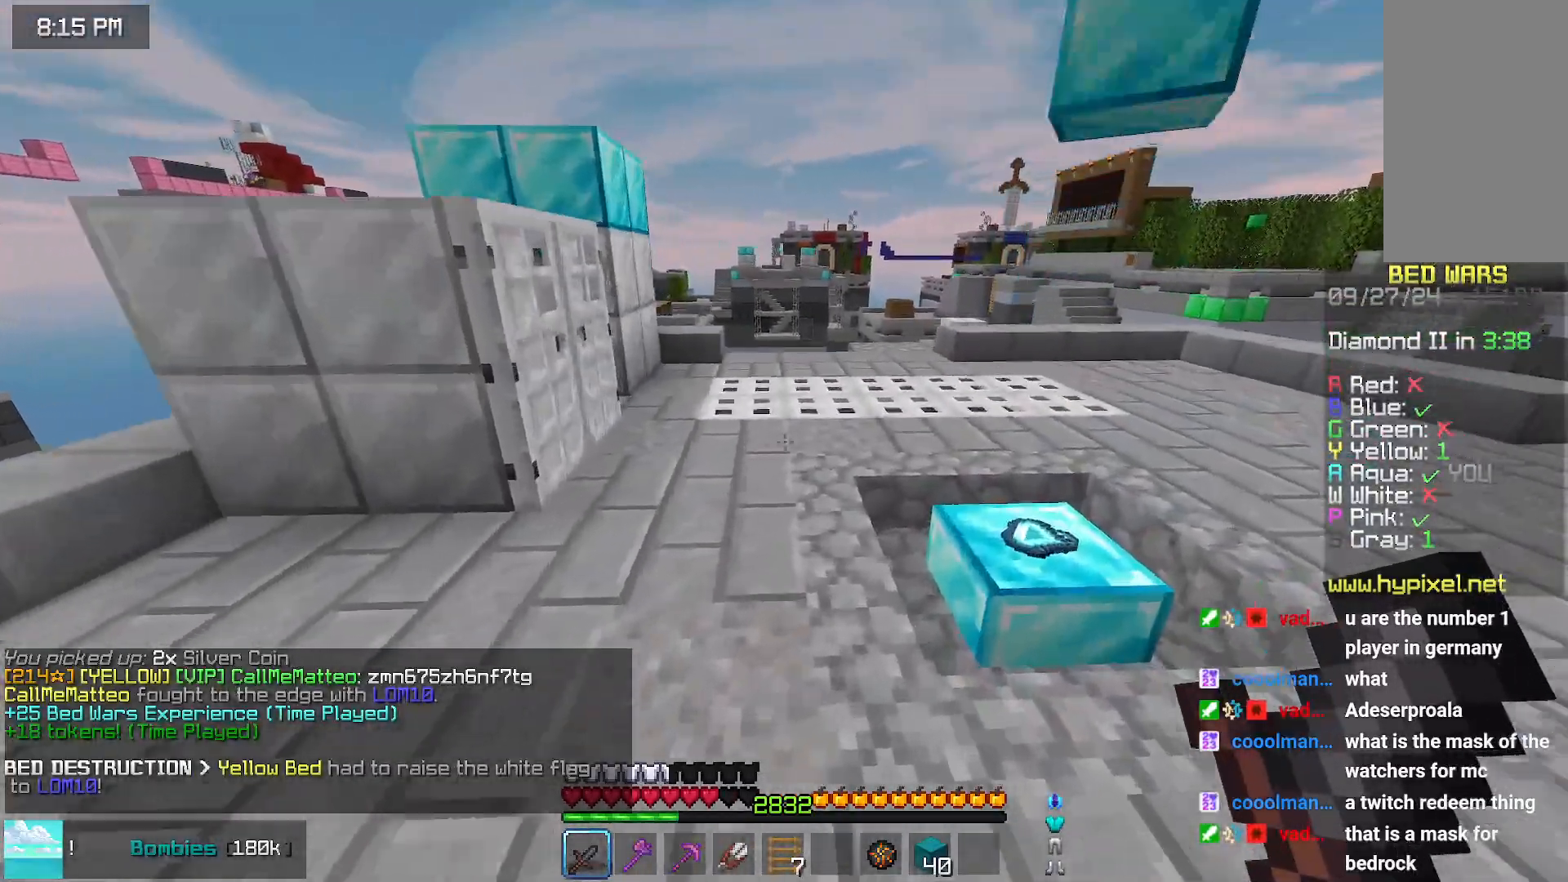
{"keys": ["left", "up"], "mouse": [], "events": [[217, "right", "up"], [283, "left", "down"]]}
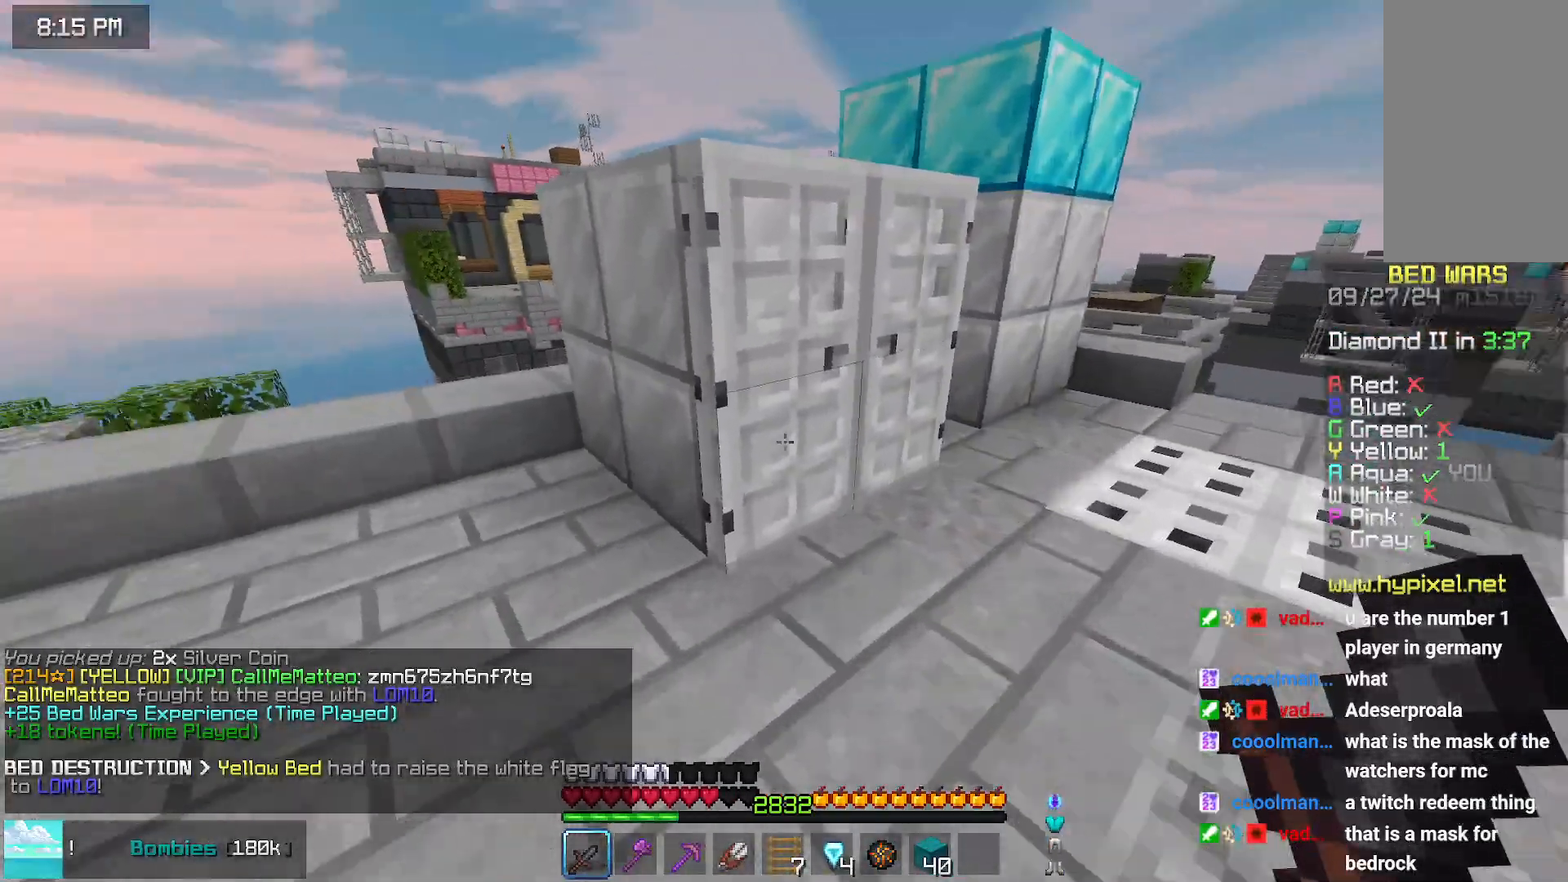
{"keys": ["left", "space", "up"], "mouse": [], "events": [[233, "space", "down"]]}
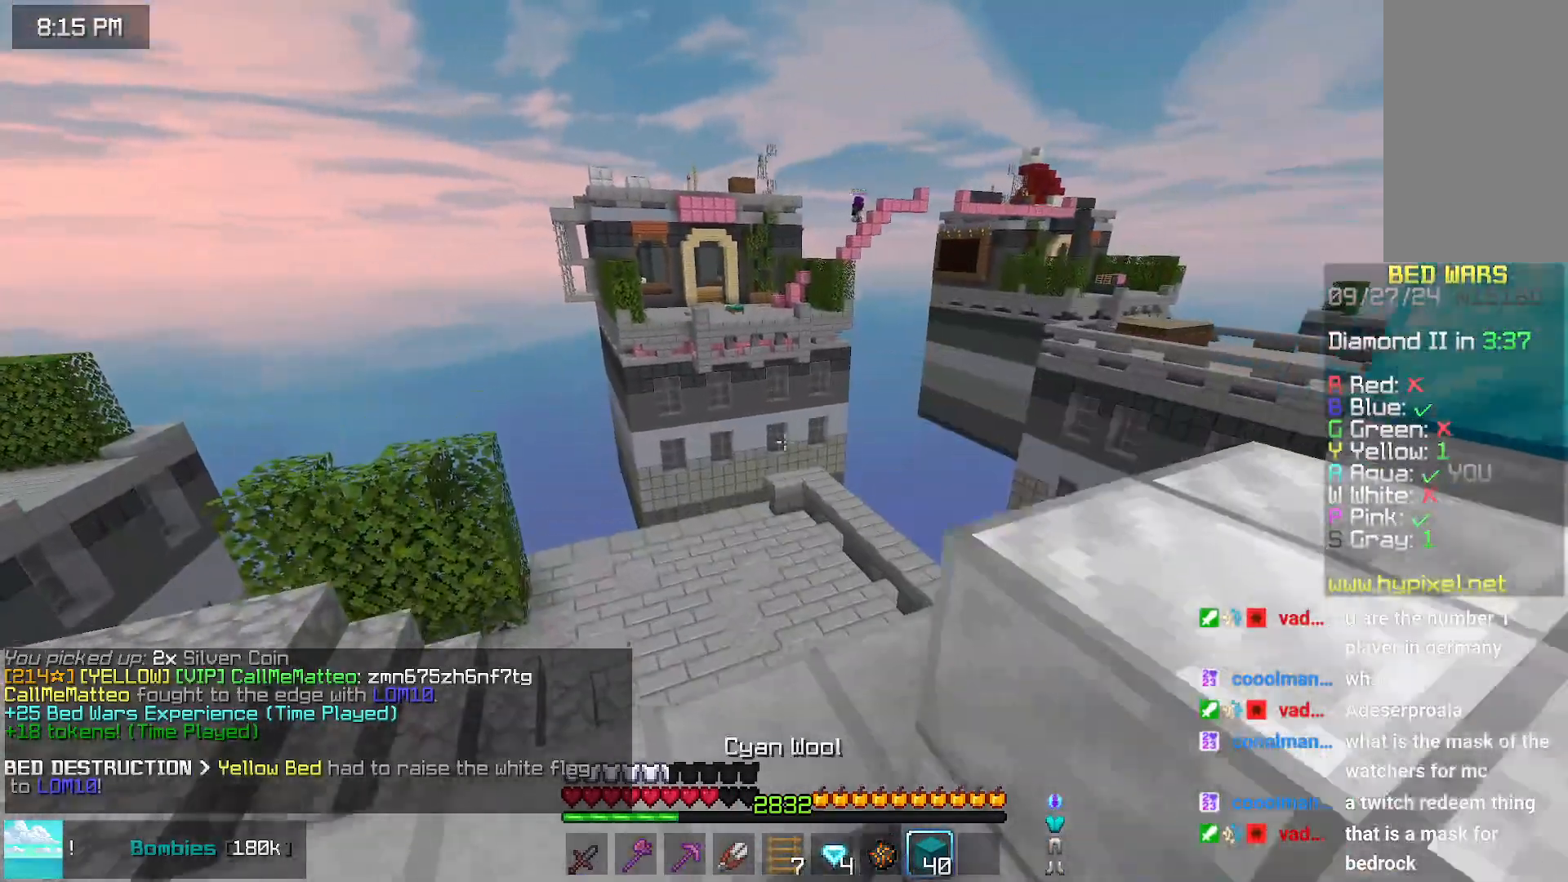
{"keys": ["up"], "mouse": [], "events": [[100, "space", "up"], [450, "left", "up"]]}
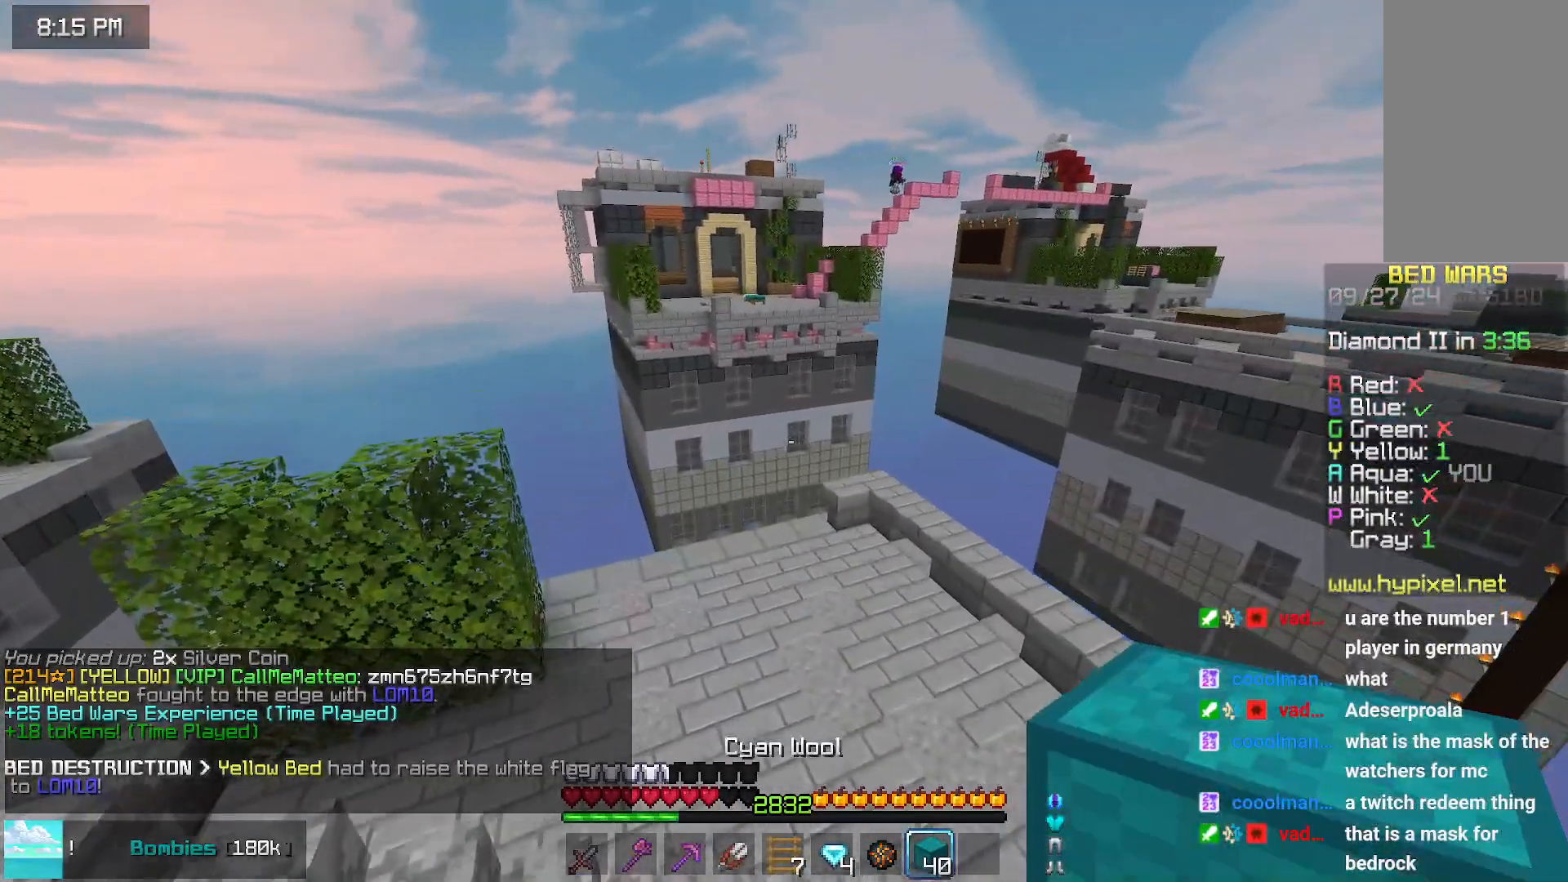
{"keys": ["right", "up"], "mouse": [], "events": [[67, "right", "down"]]}
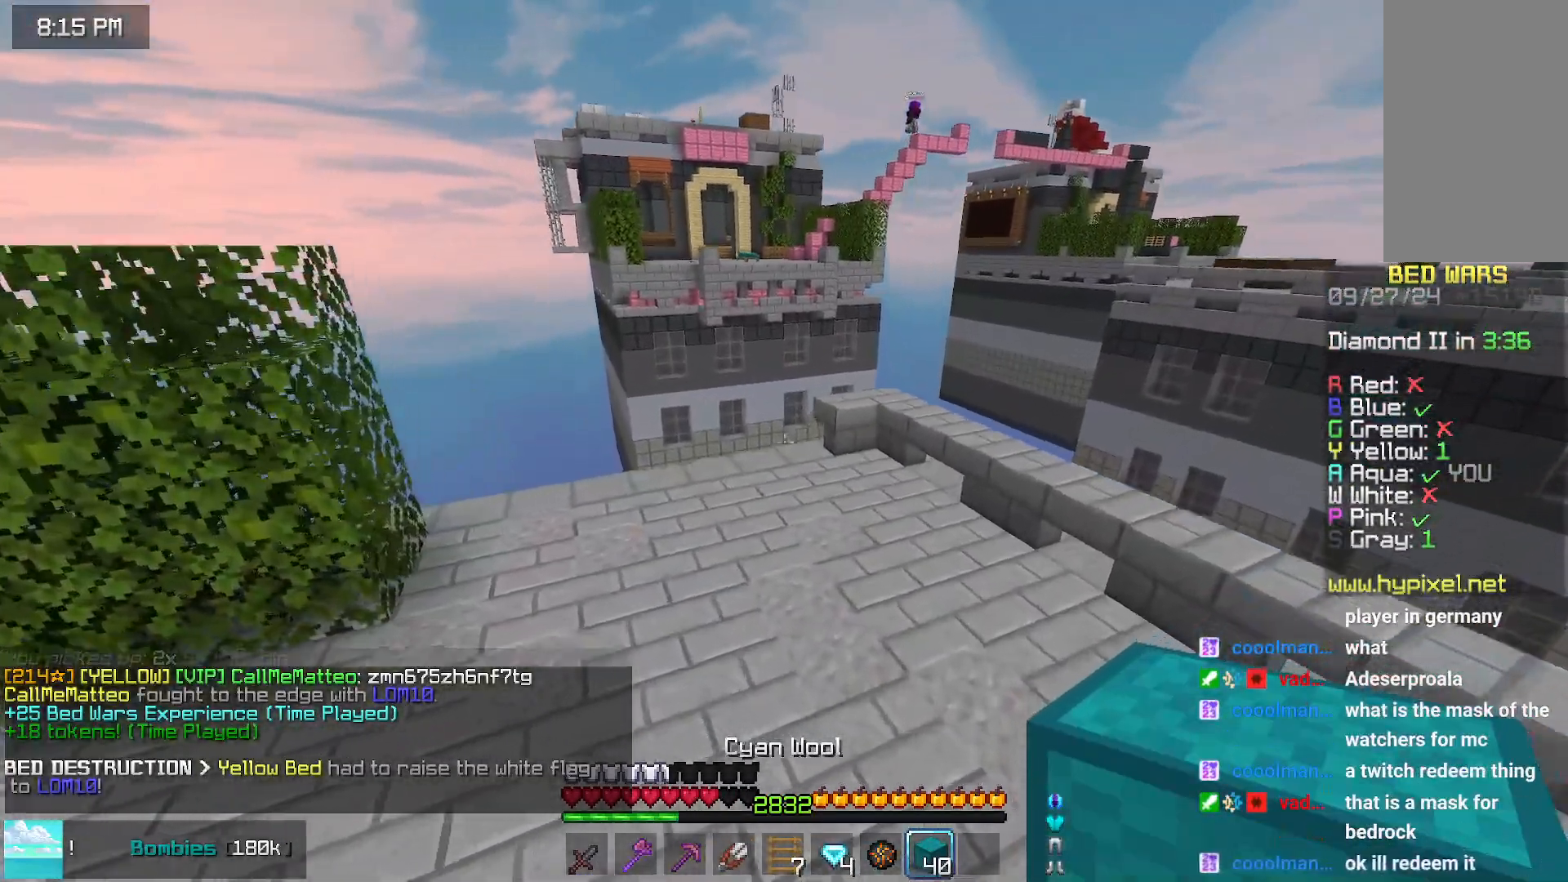
{"keys": ["up"], "mouse": [], "events": [[450, "right", "up"]]}
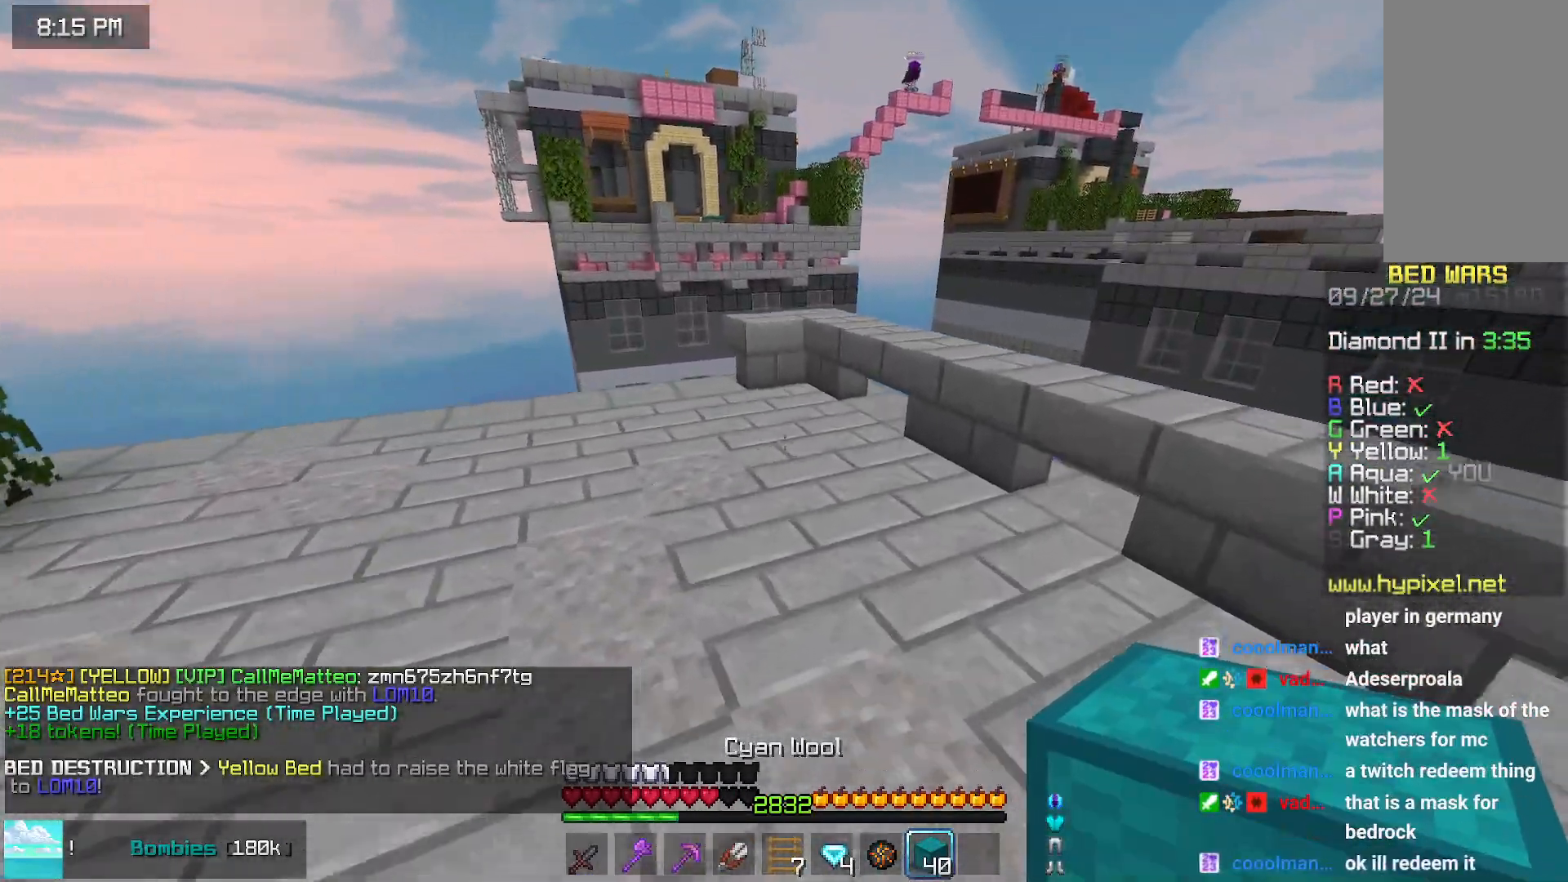
{"keys": ["space", "up"], "mouse": [], "events": [[317, "mouse_right", "down"], [417, "mouse_right", "up"], [417, "space", "down"]]}
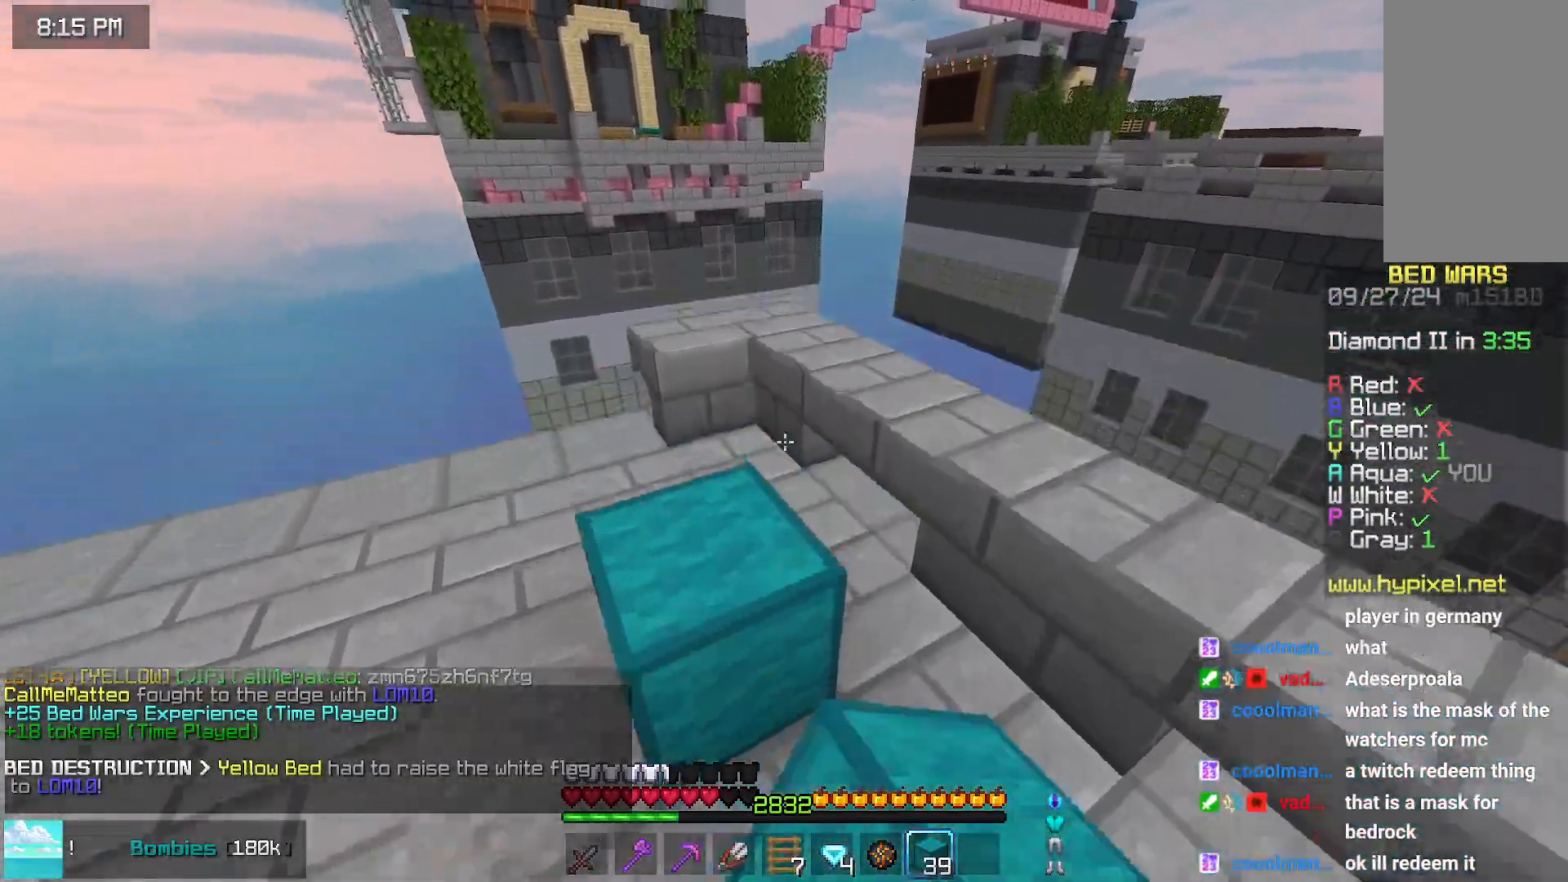
{"keys": ["left", "space", "up"], "mouse": [], "events": [[133, "space", "up"], [283, "mouse_right", "down"], [333, "space", "down"], [383, "mouse_right", "up"], [433, "left", "down"]]}
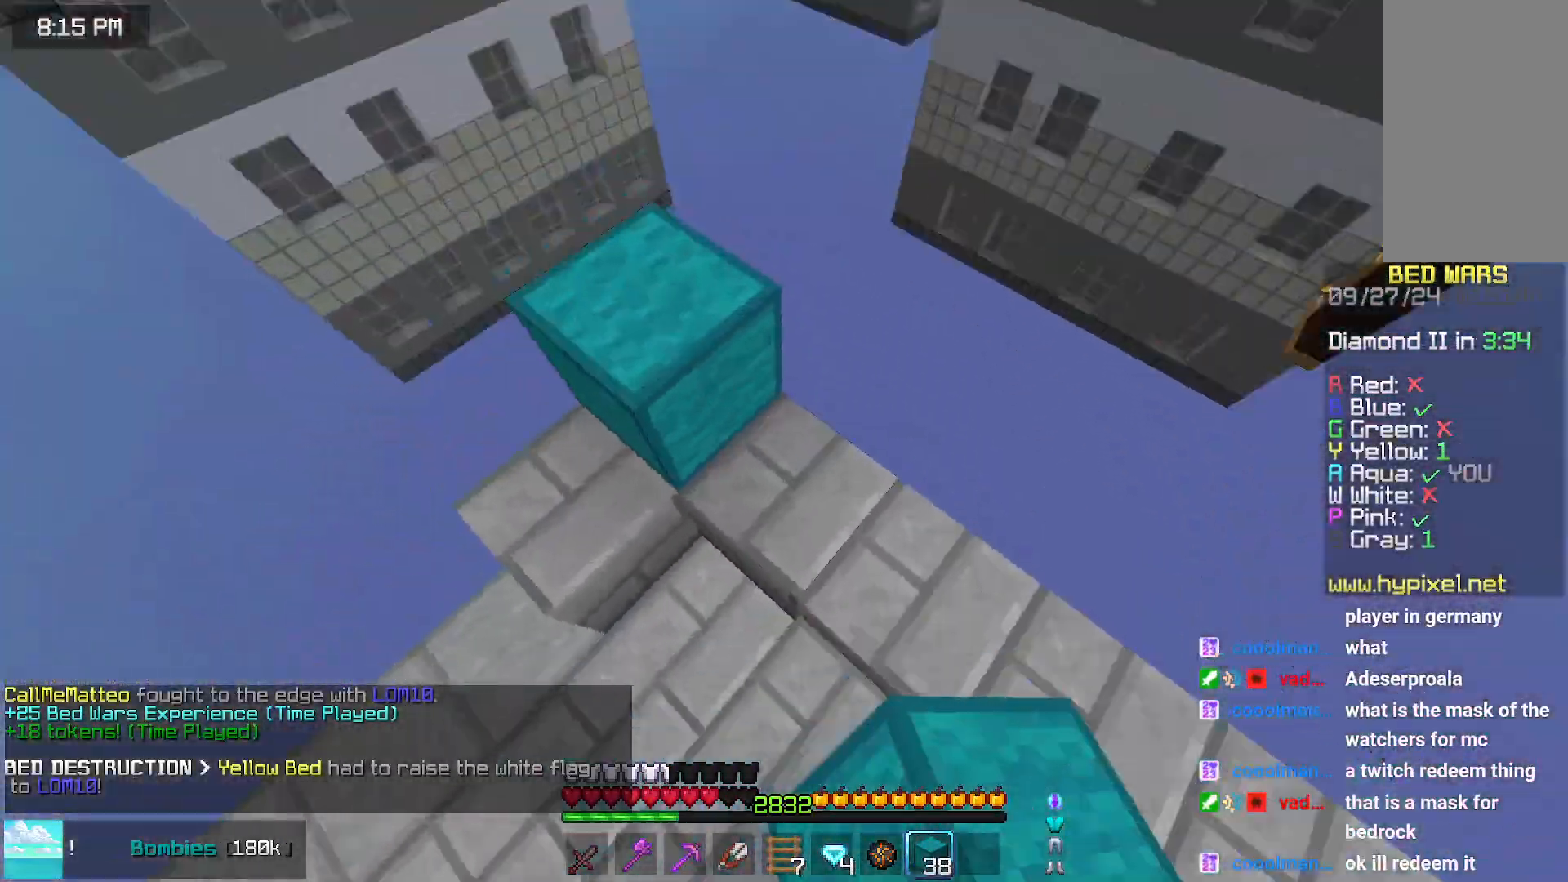
{"keys": ["down", "left", "space"], "mouse": ["right"], "events": [[33, "space", "up"], [33, "up", "up"], [250, "down", "down"], [500, "mouse_right", "down"], [500, "space", "down"]]}
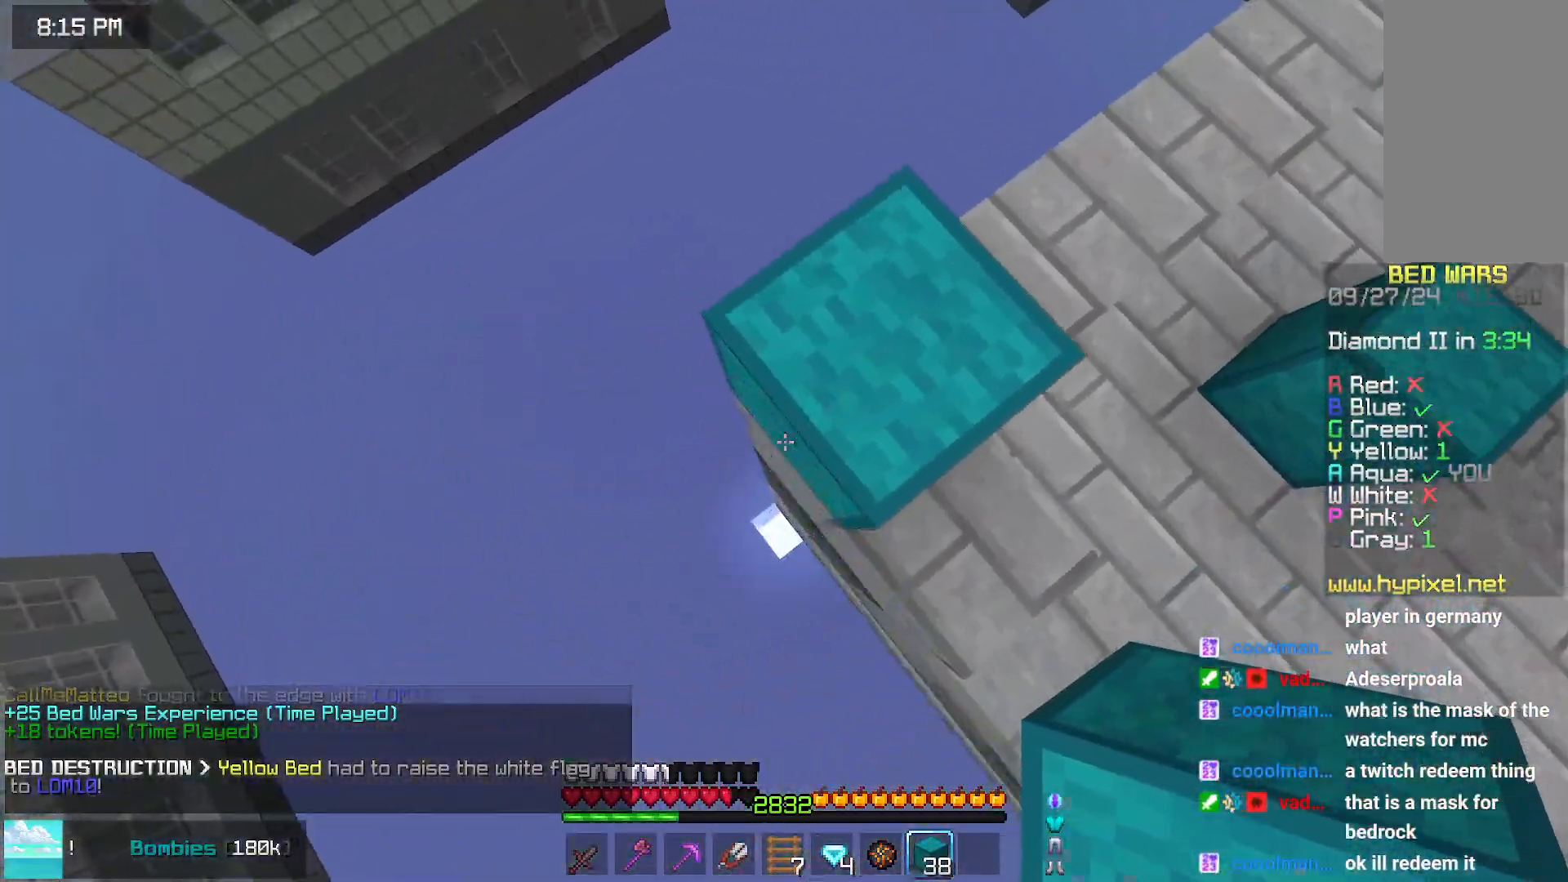
{"keys": ["down", "left"], "mouse": [], "events": [[50, "mouse_right", "up"], [100, "mouse_right", "down"], [100, "space", "up"], [167, "mouse_right", "up"], [217, "mouse_right", "down"], [317, "mouse_right", "up"]]}
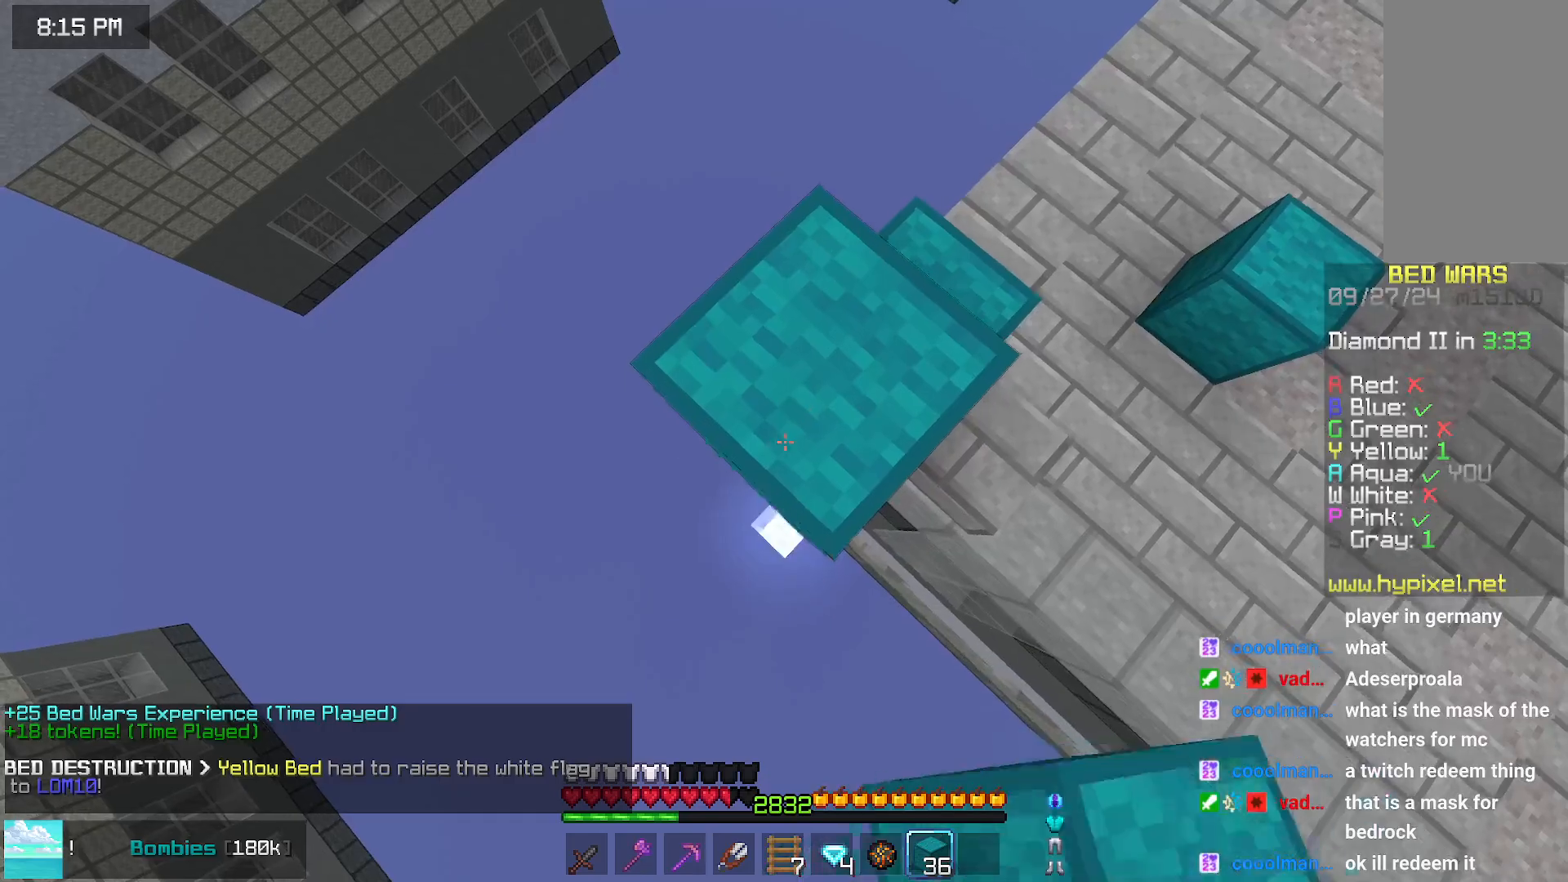
{"keys": ["down", "left", "space"], "mouse": ["right"], "events": [[183, "mouse_right", "down"], [383, "mouse_right", "up"], [483, "mouse_right", "down"], [483, "space", "down"]]}
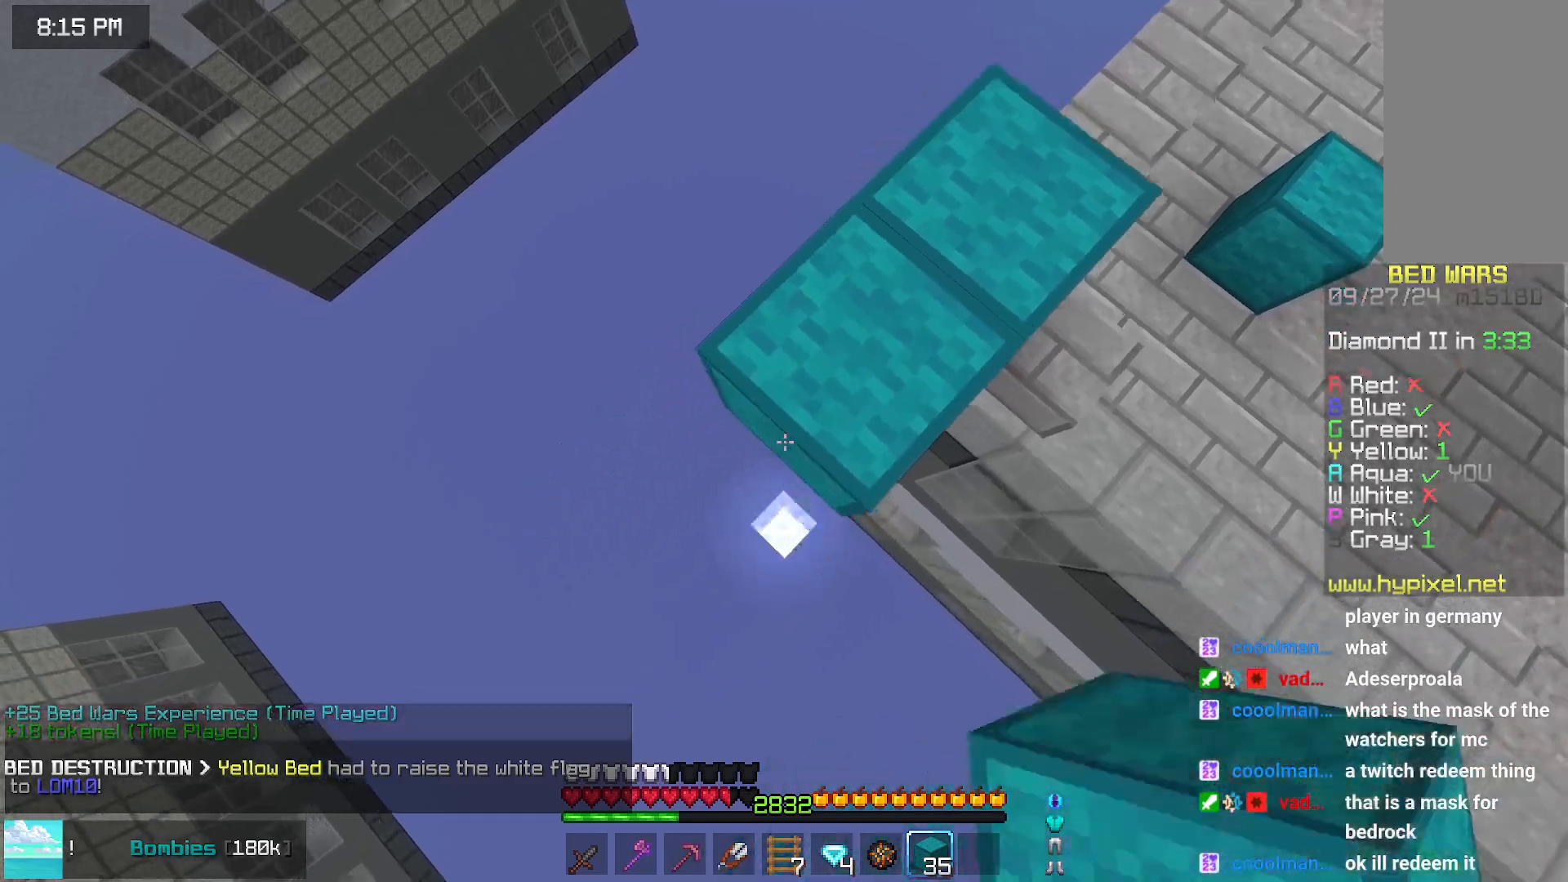
{"keys": ["down", "left"], "mouse": [], "events": [[33, "mouse_right", "up"], [33, "space", "up"], [133, "mouse_right", "down"], [183, "mouse_right", "up"], [350, "mouse_right", "down"], [400, "mouse_right", "up"]]}
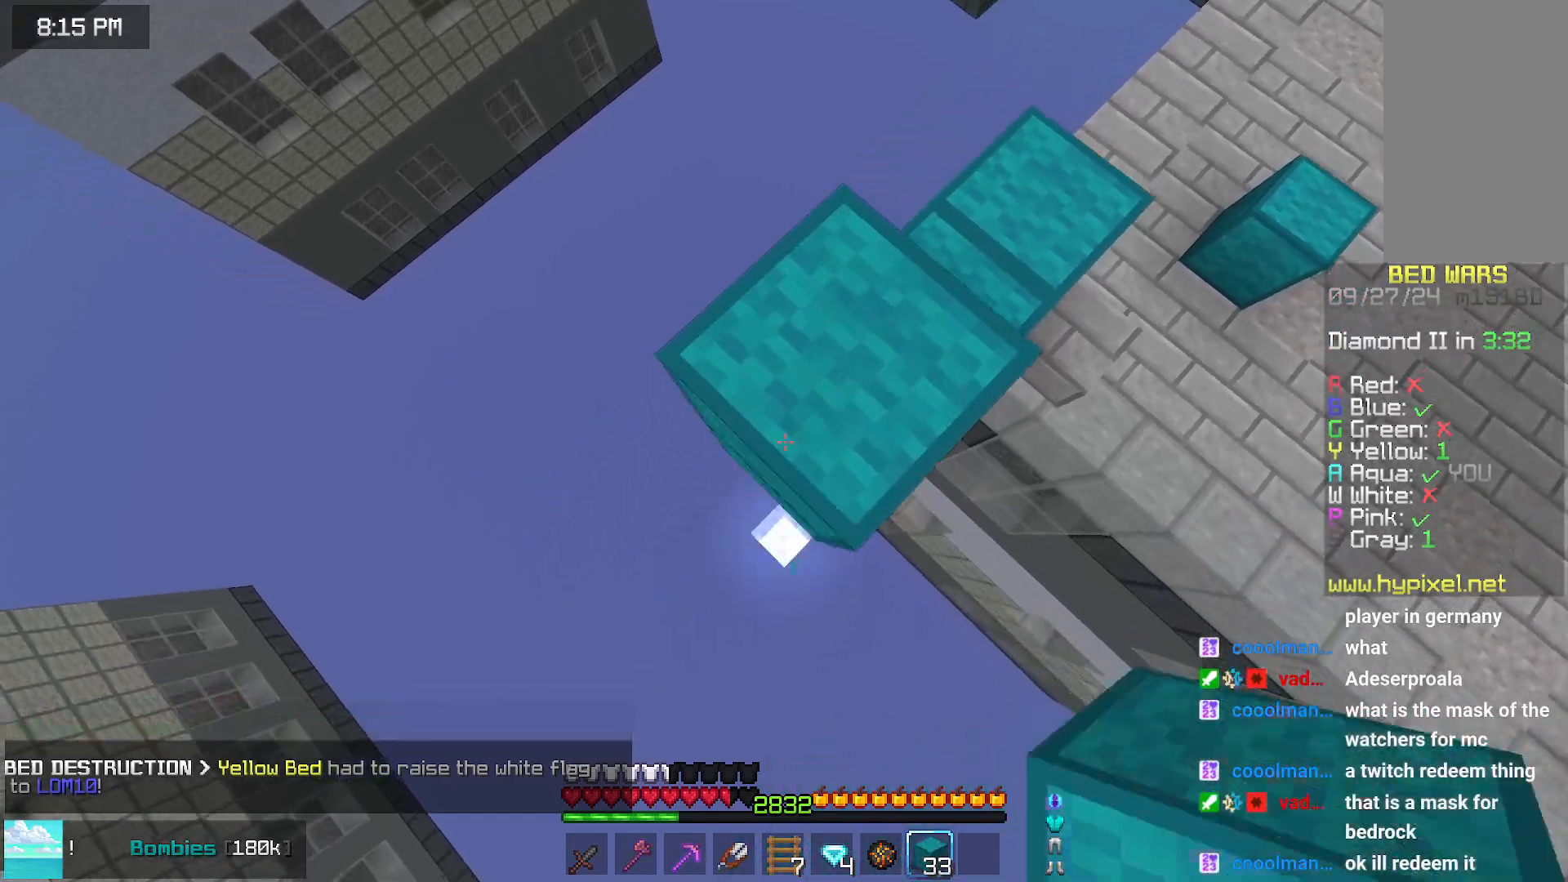
{"keys": ["down", "left"], "mouse": ["right"], "events": [[100, "mouse_right", "down"], [300, "mouse_right", "up"], [400, "mouse_right", "down"]]}
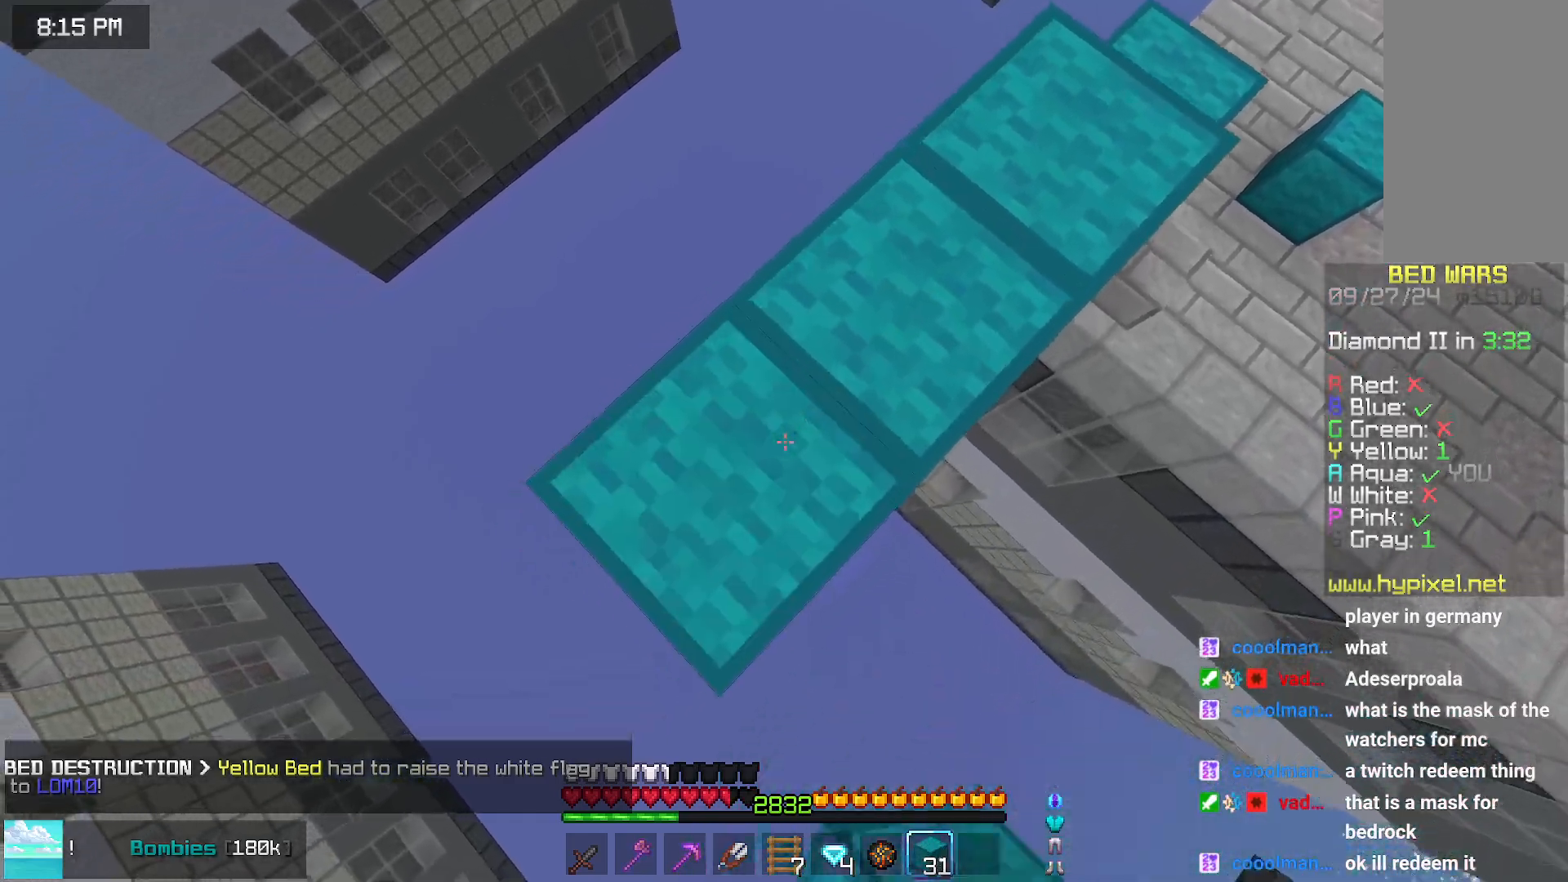
{"keys": ["down", "right"], "mouse": [], "events": [[117, "mouse_right", "up"], [283, "mouse_right", "down"], [333, "down", "up"], [333, "mouse_right", "up"], [417, "down", "down"], [417, "left", "up"], [417, "right", "down"]]}